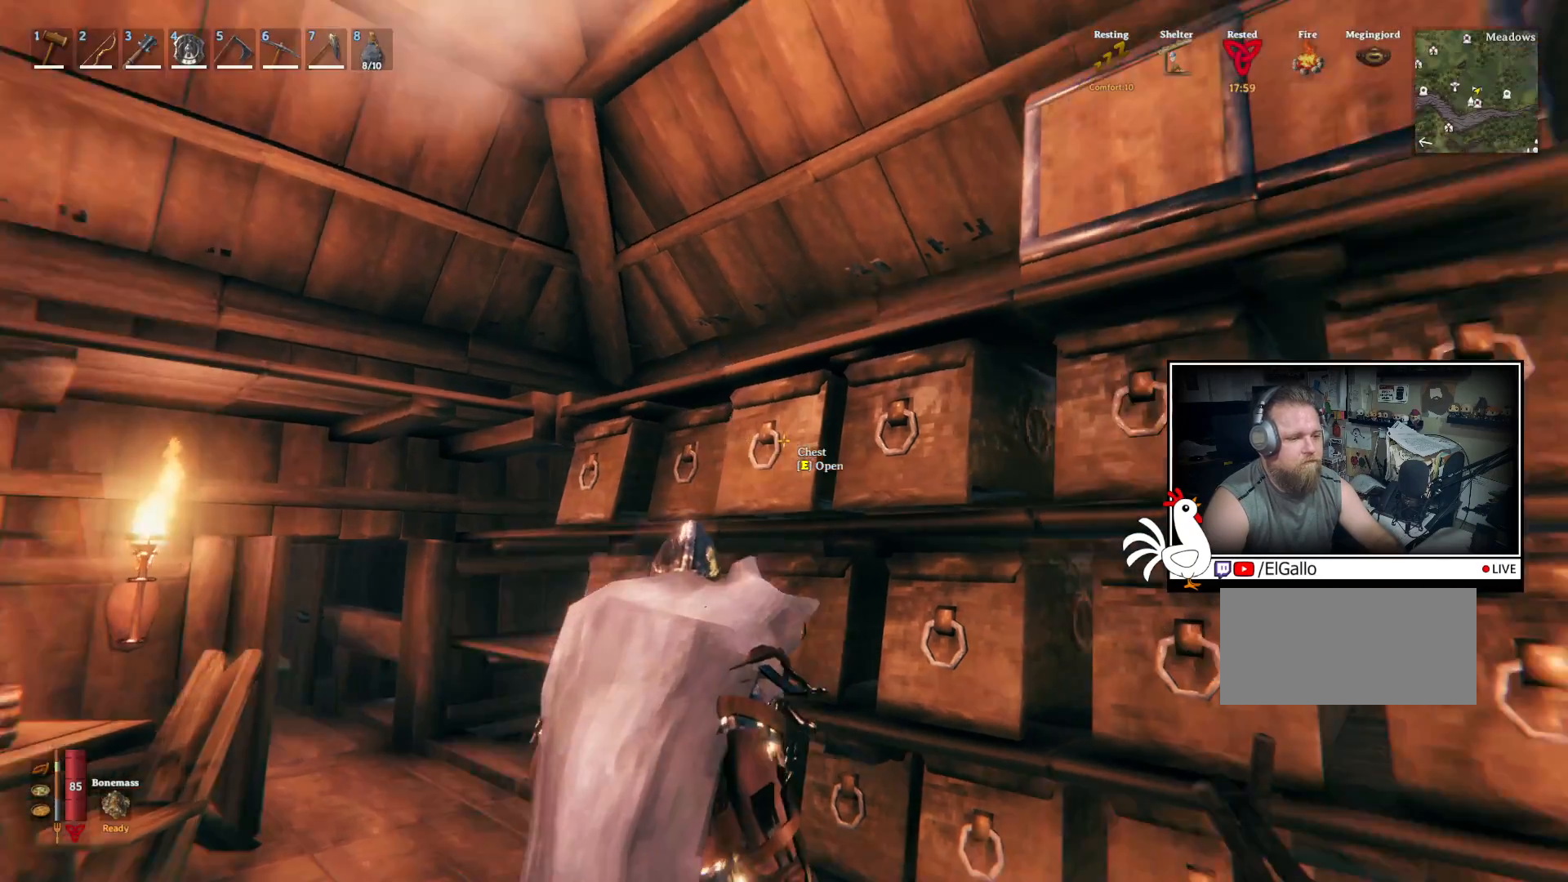
Gameplay with keyboard and mouse; each line is a JSON object with the keys and mouse buttons held at the frame after it. "events" lists presses ("down") and releases ("up") of "a", "ctrl", "d", "e", "q", "s", "shift", "space", "w", "mouse_left", "mouse_wheel", "mouse_right", "mouse_mb4" and "mouse_mb5" between this image and that frame as [ms after this image, input, new state], when the widget could be followed in between. "mouse_left", "mouse_wheel", "mouse_right", "mouse_mb4", "mouse_mb5" = the "left", "wheel", "right", "mb4", "mb5" buttons of the "mouse" list. No other keys are recorded. "wheel" means that the mouse wheel is clicked or scrolled. Mouse movement is not recorded.
{"keys": [], "mouse": [], "events": [[334, "e", "down"], [450, "e", "up"]]}
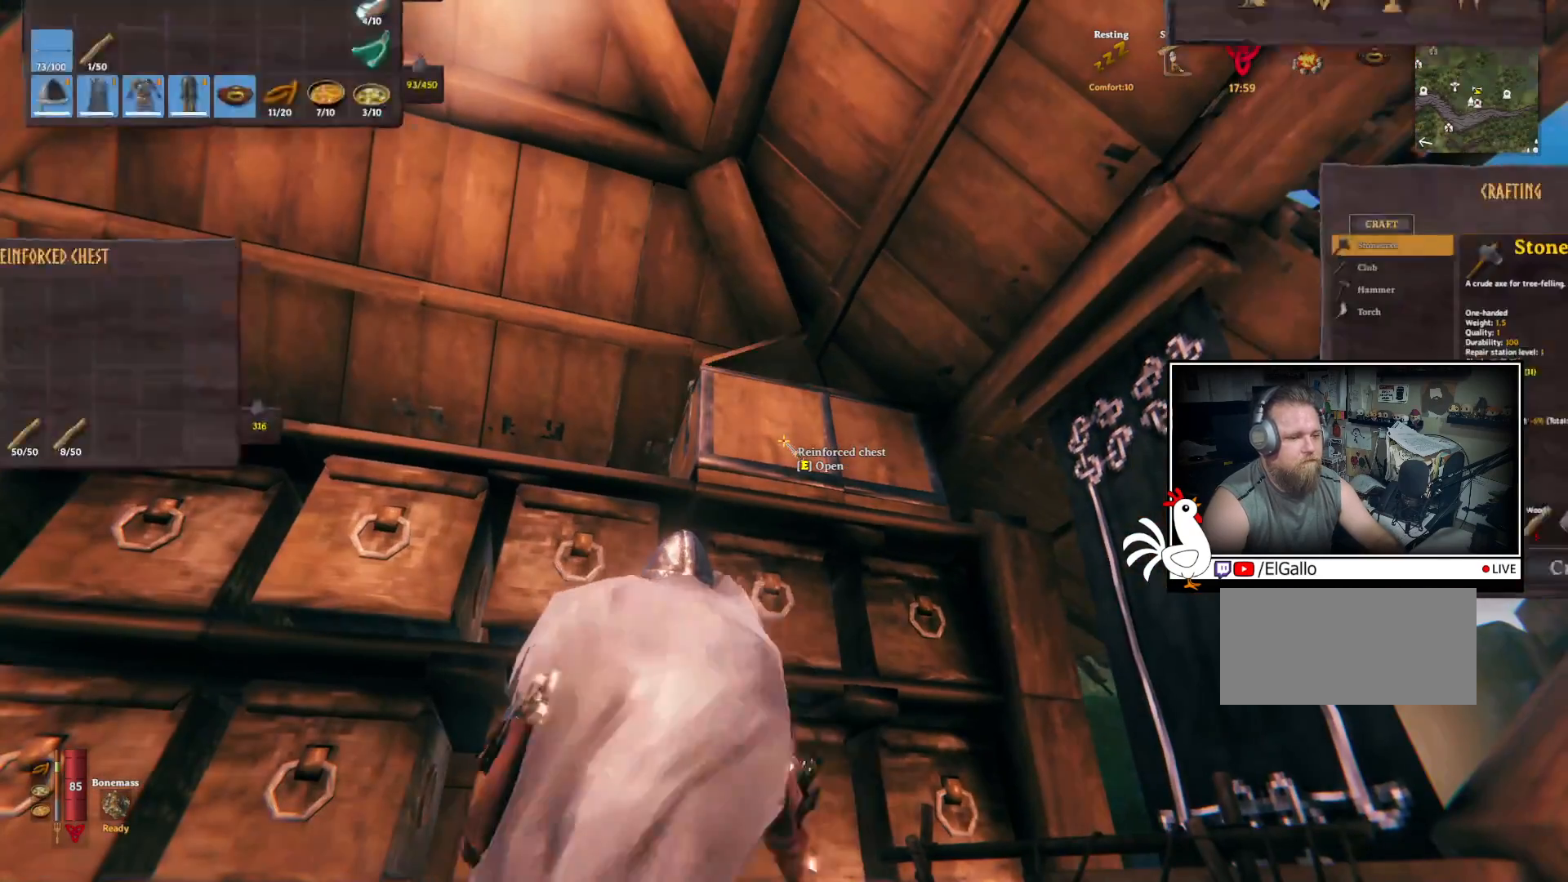
{"keys": [], "mouse": [], "events": []}
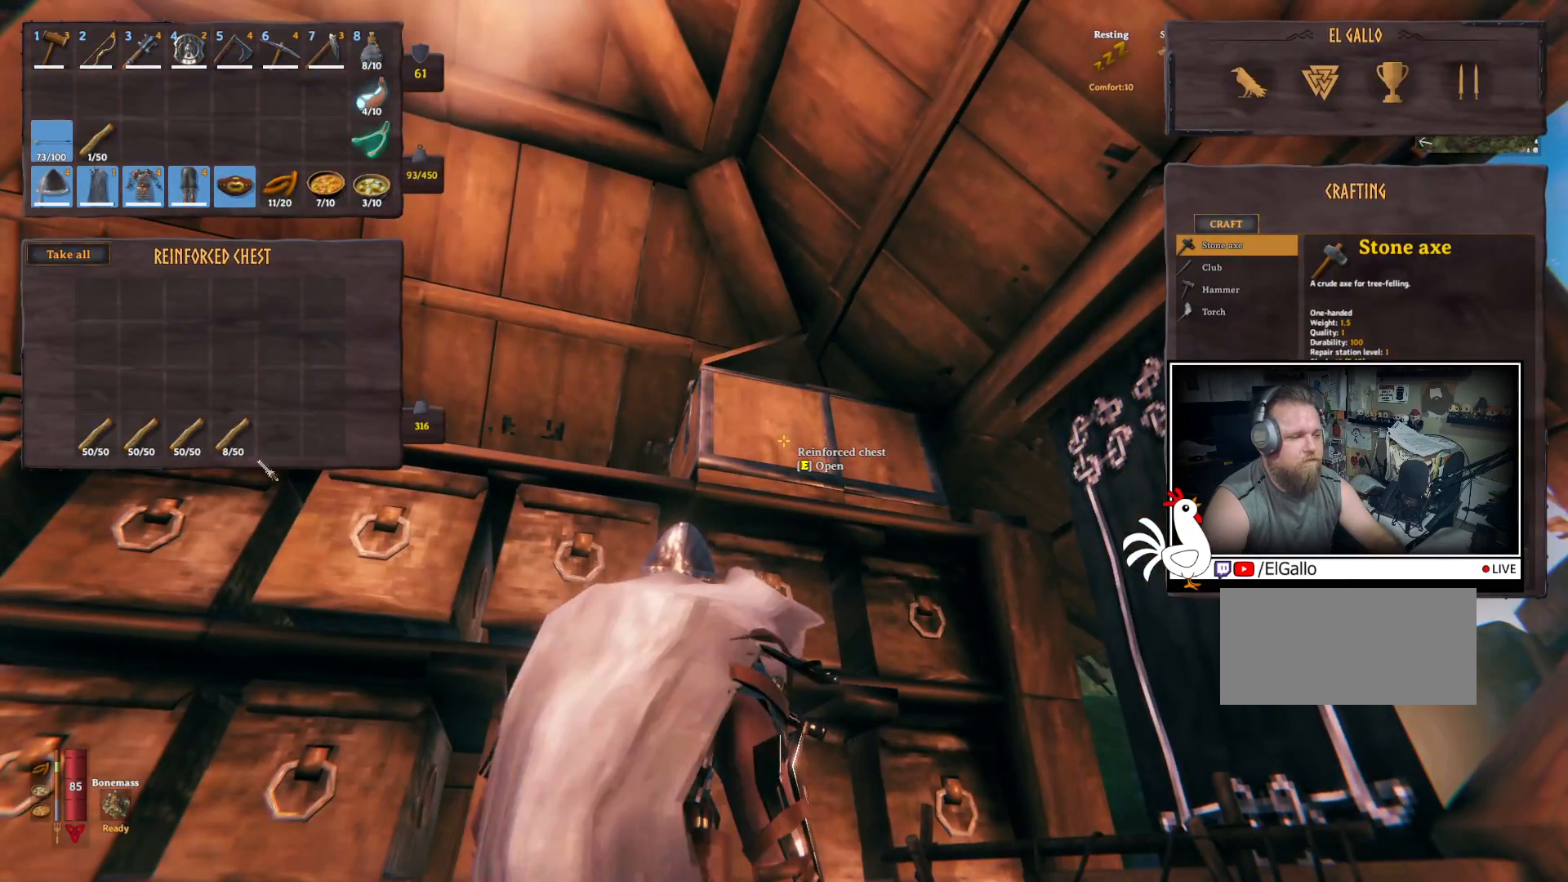
{"keys": ["ctrl"], "mouse": [], "events": [[234, "ctrl", "down"]]}
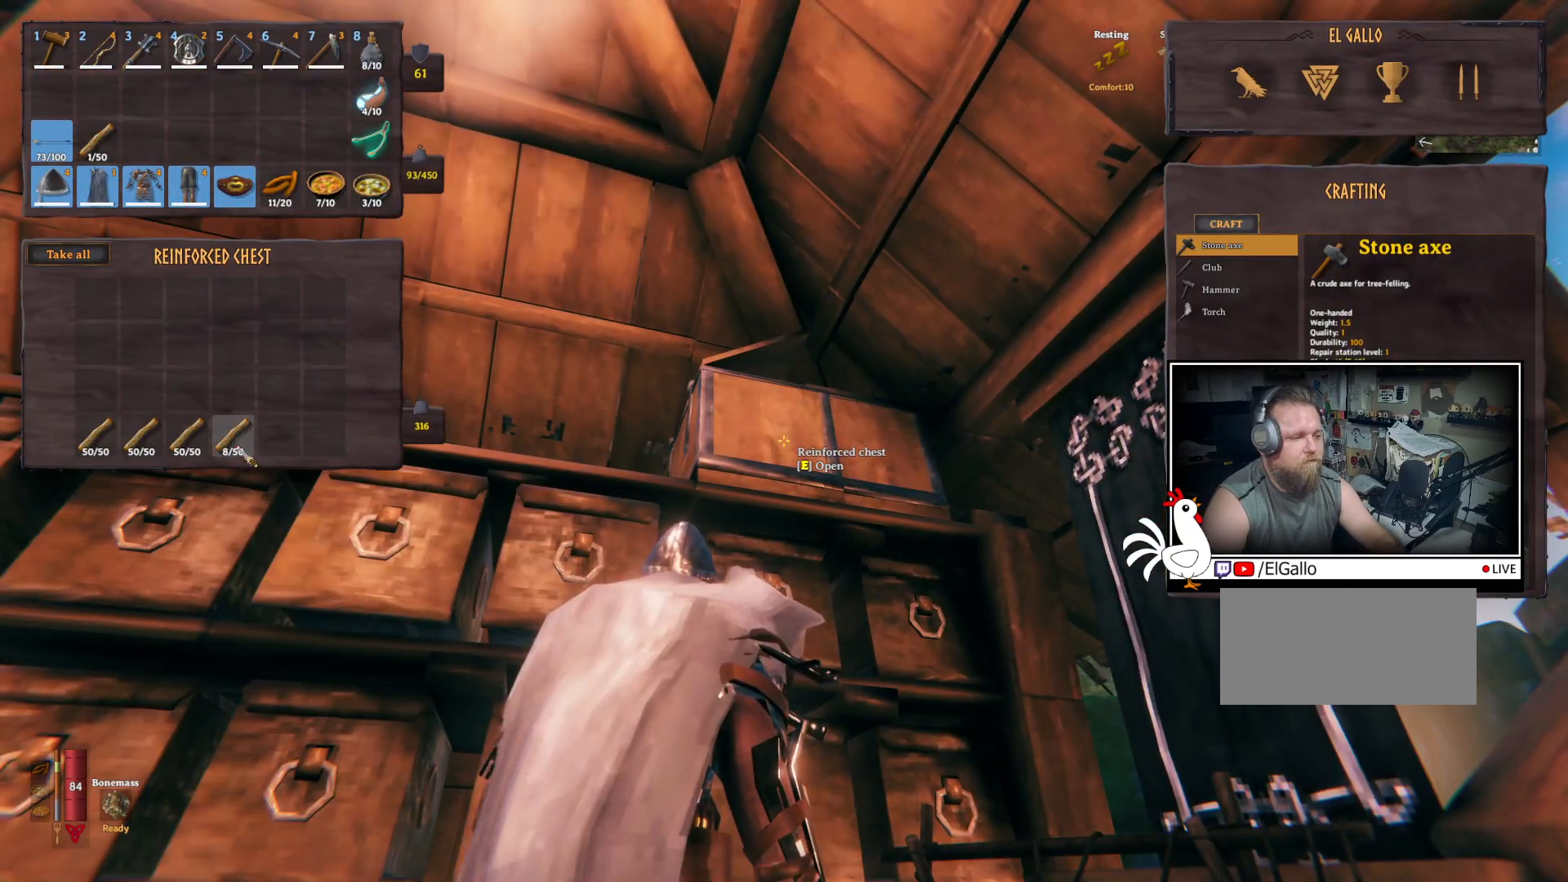
{"keys": ["ctrl"], "mouse": [], "events": [[350, "mouse_left", "down"], [384, "mouse_left", "up"]]}
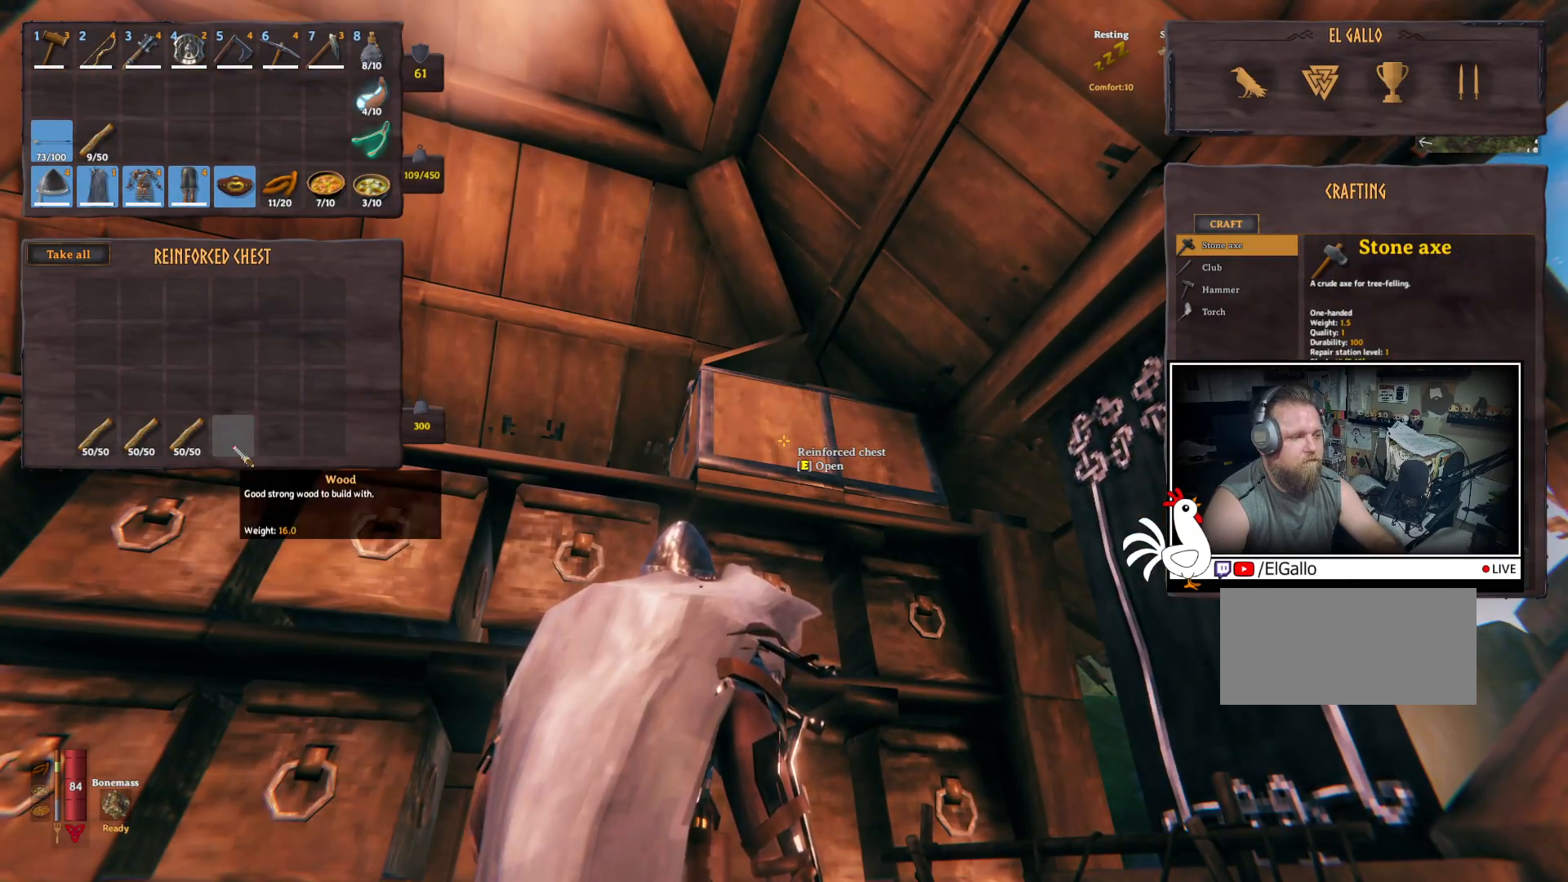
{"keys": [], "mouse": [], "events": [[200, "mouse_left", "down"], [284, "mouse_left", "up"], [450, "ctrl", "up"]]}
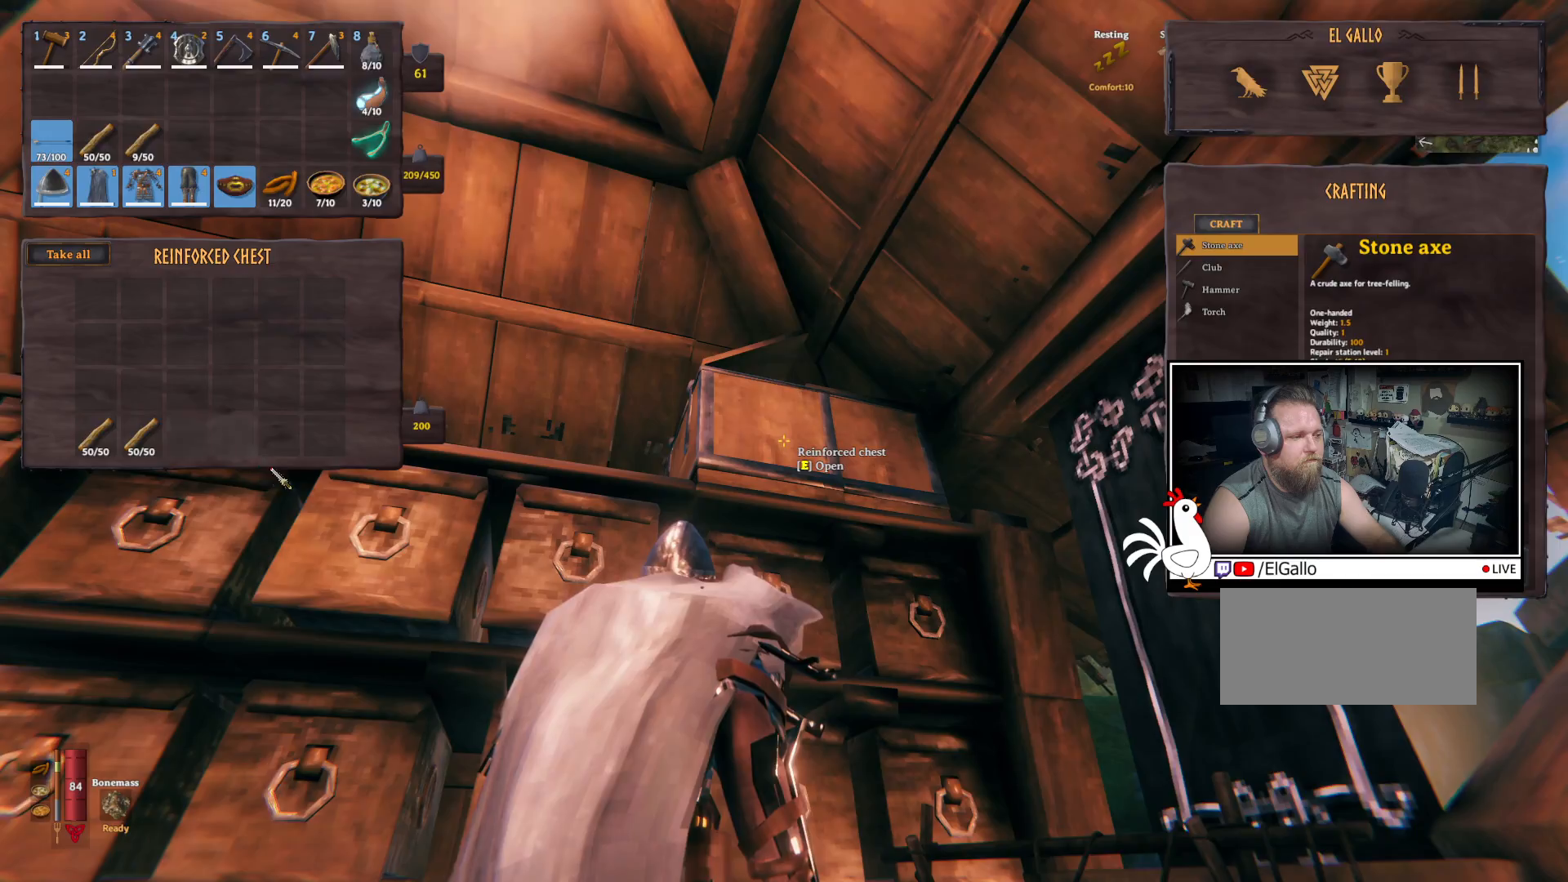
{"keys": [], "mouse": [], "events": []}
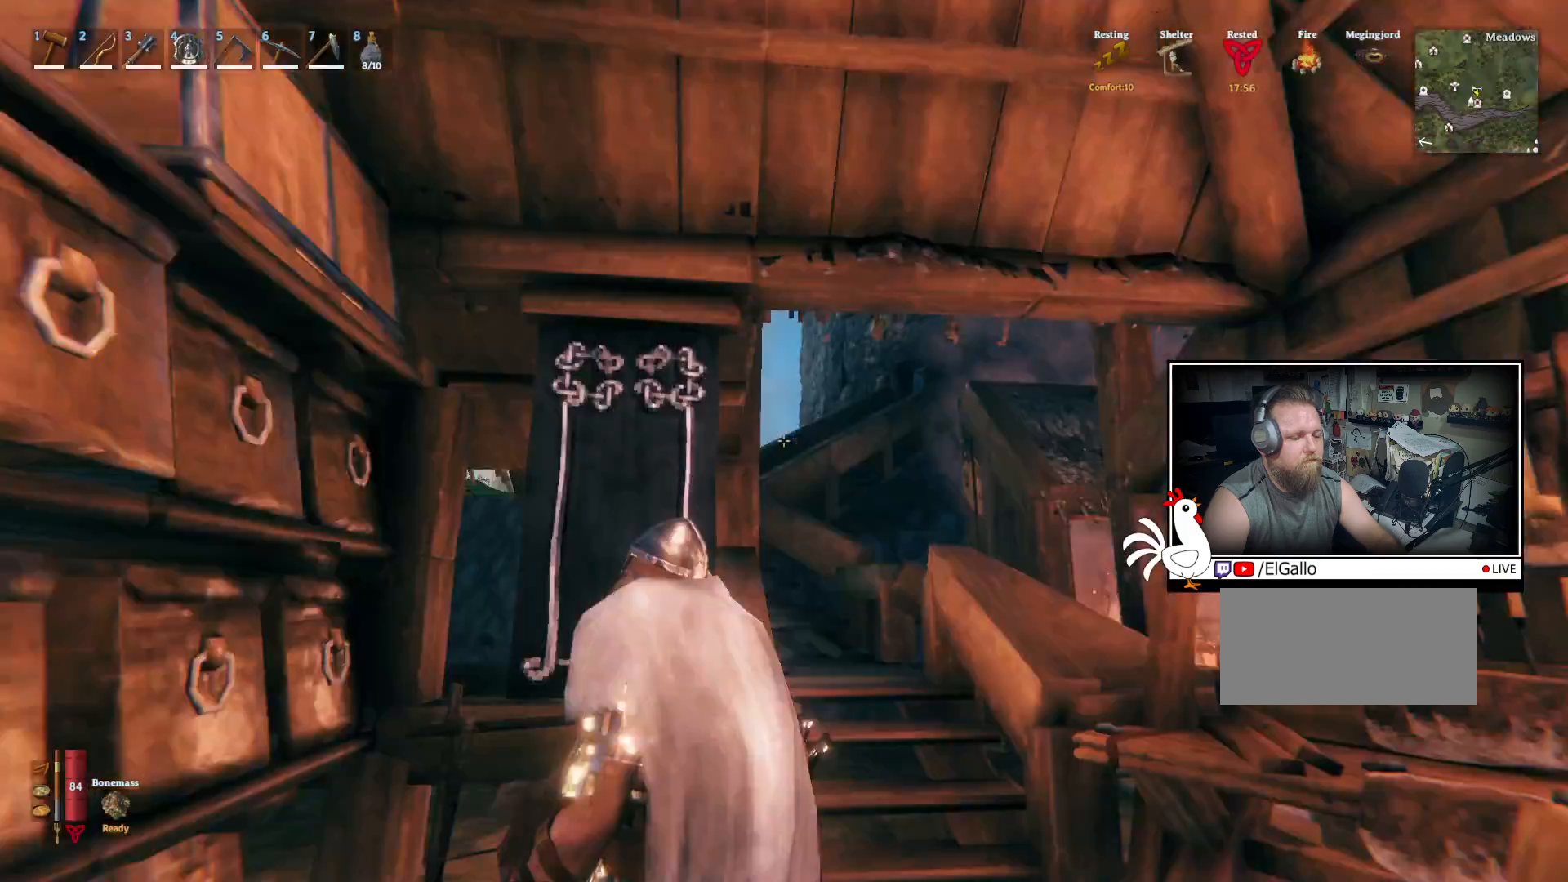
{"keys": ["shift", "w"], "mouse": [], "events": [[100, "w", "down"], [250, "shift", "down"]]}
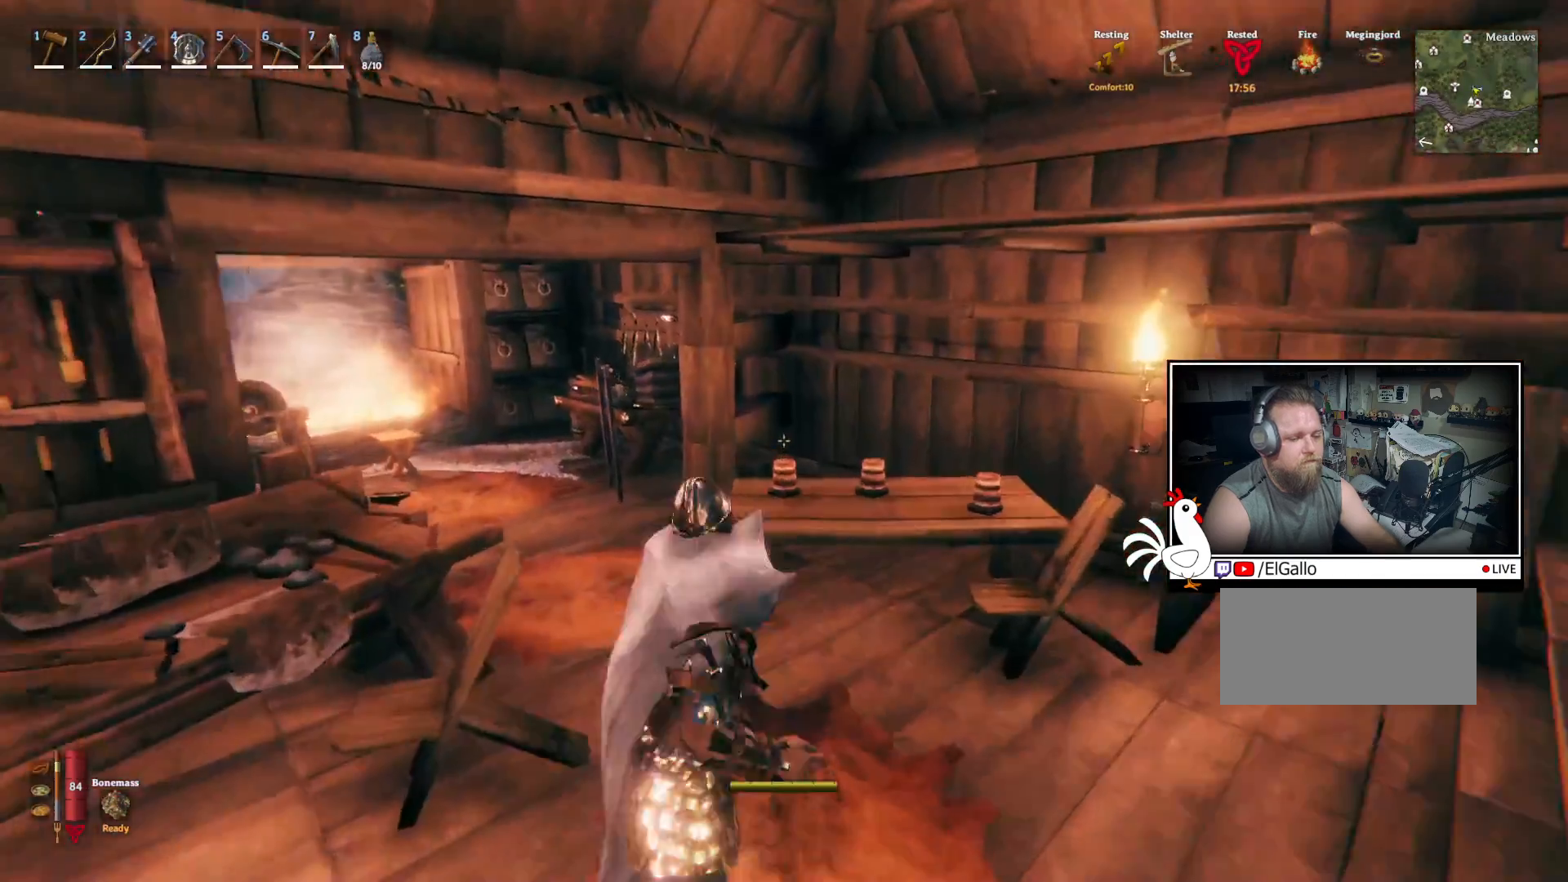
{"keys": ["shift", "w"], "mouse": [], "events": []}
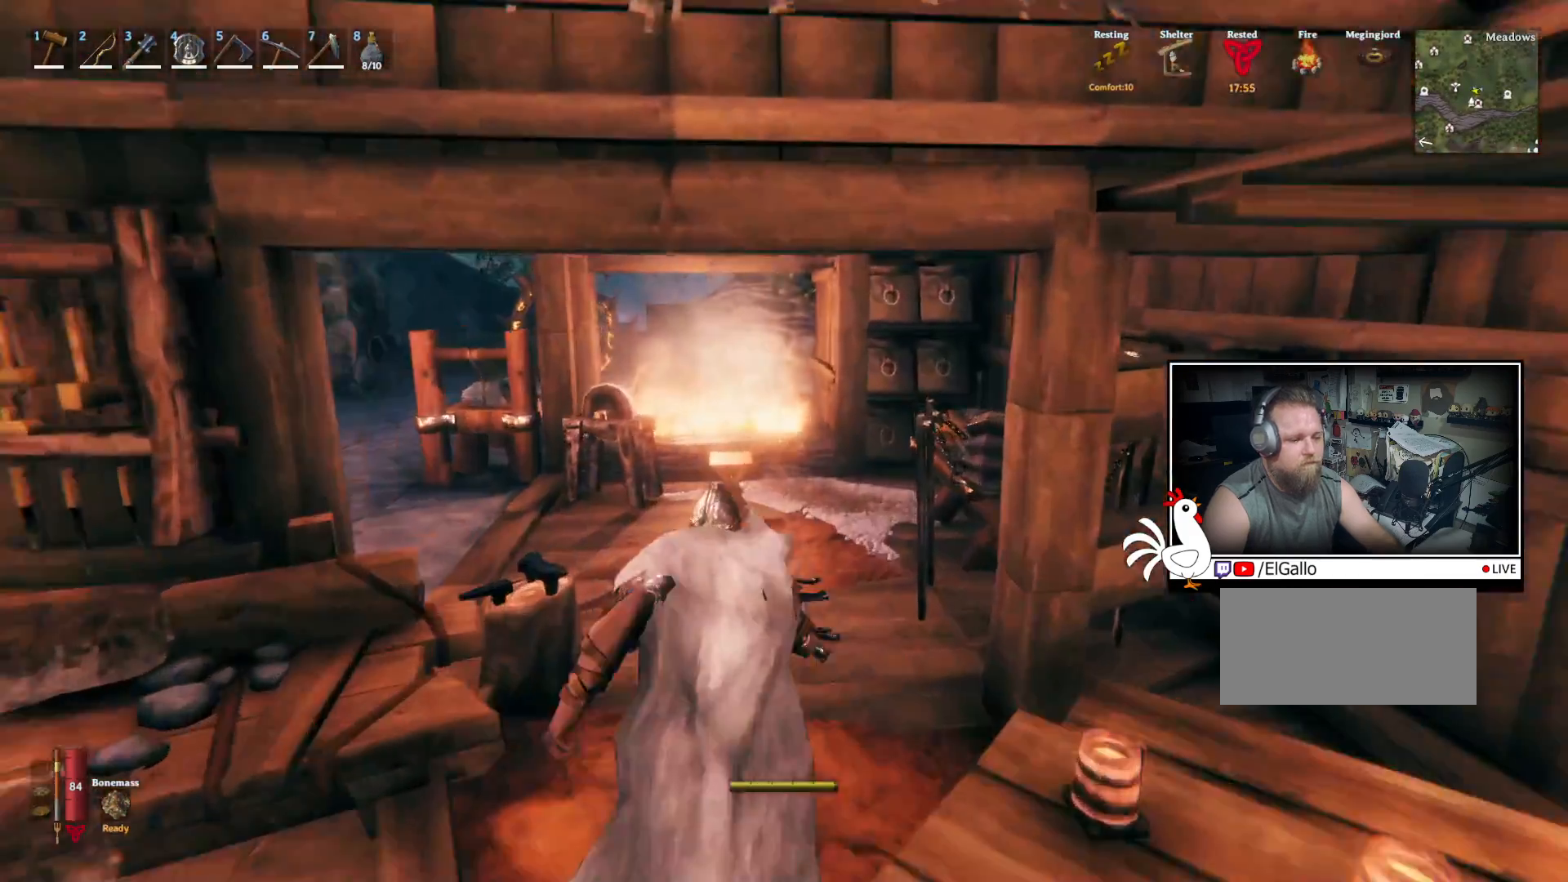
{"keys": ["a", "shift", "w"], "mouse": [], "events": [[484, "a", "down"]]}
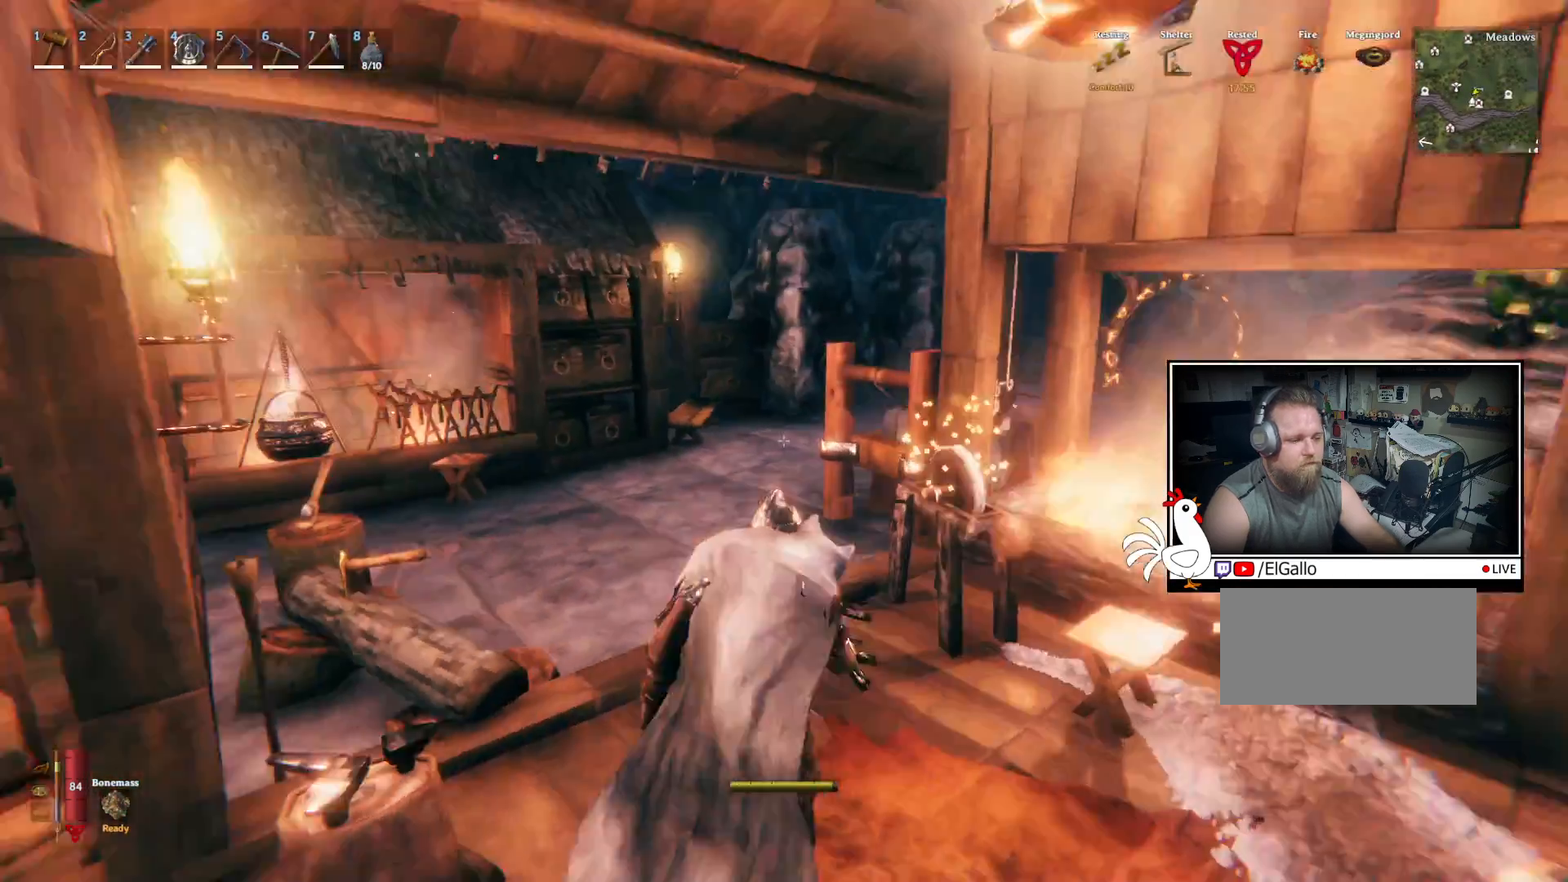
{"keys": ["a", "shift", "space", "w"], "mouse": []}
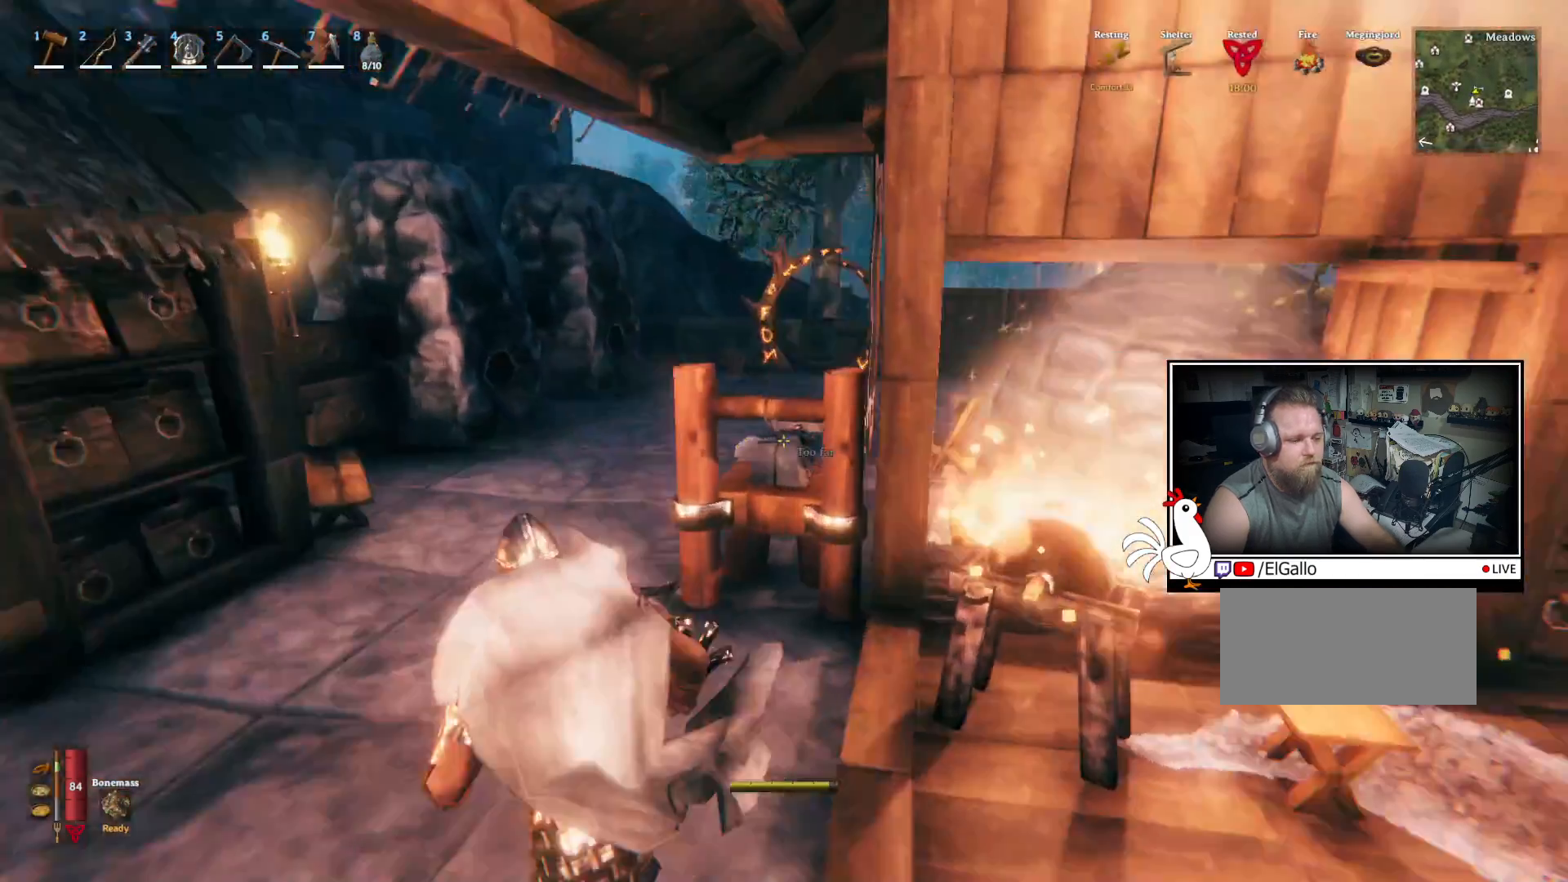
{"keys": ["a", "shift", "w"], "mouse": [], "events": [[67, "space", "up"]]}
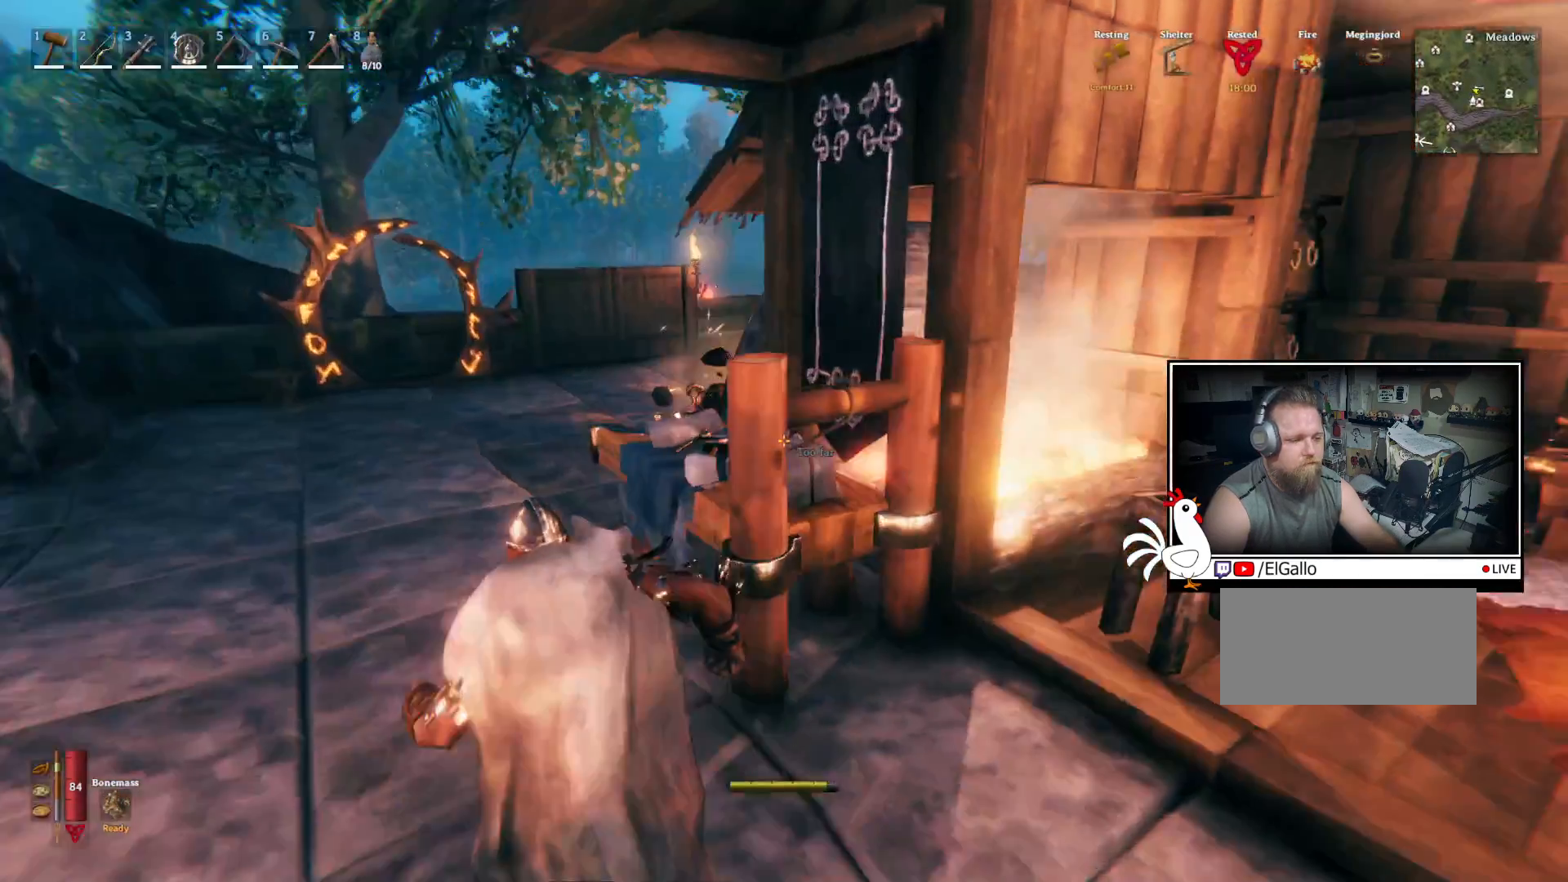
{"keys": ["a", "shift", "w"], "mouse": []}
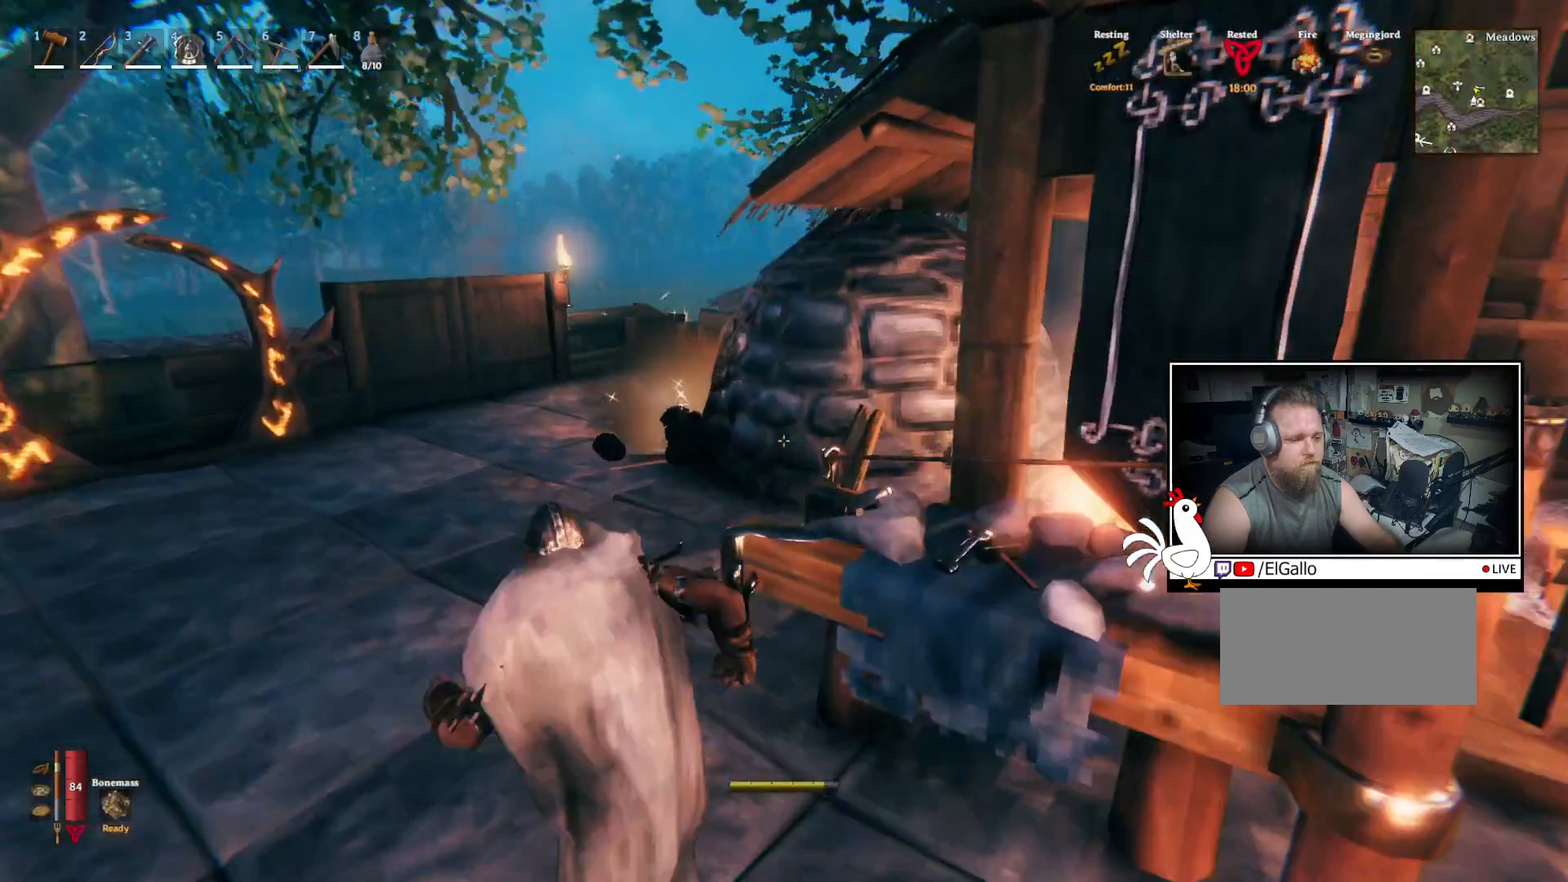
{"keys": ["a", "shift", "w"], "mouse": []}
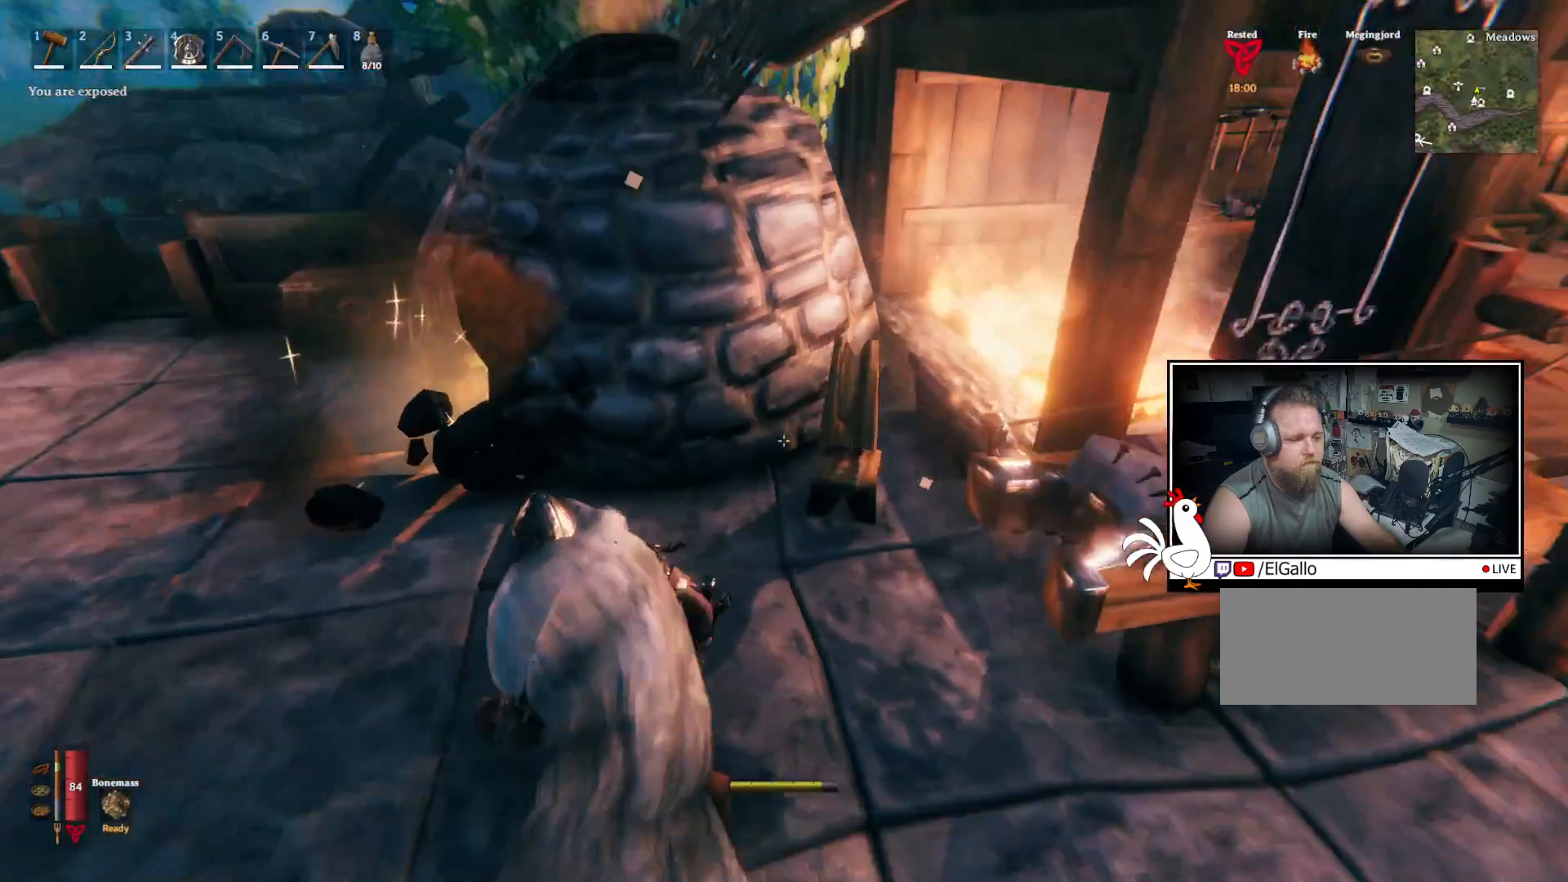
{"keys": ["a"], "mouse": [], "events": [[167, "w", "up"], [184, "shift", "up"], [284, "a", "up"], [400, "a", "down"]]}
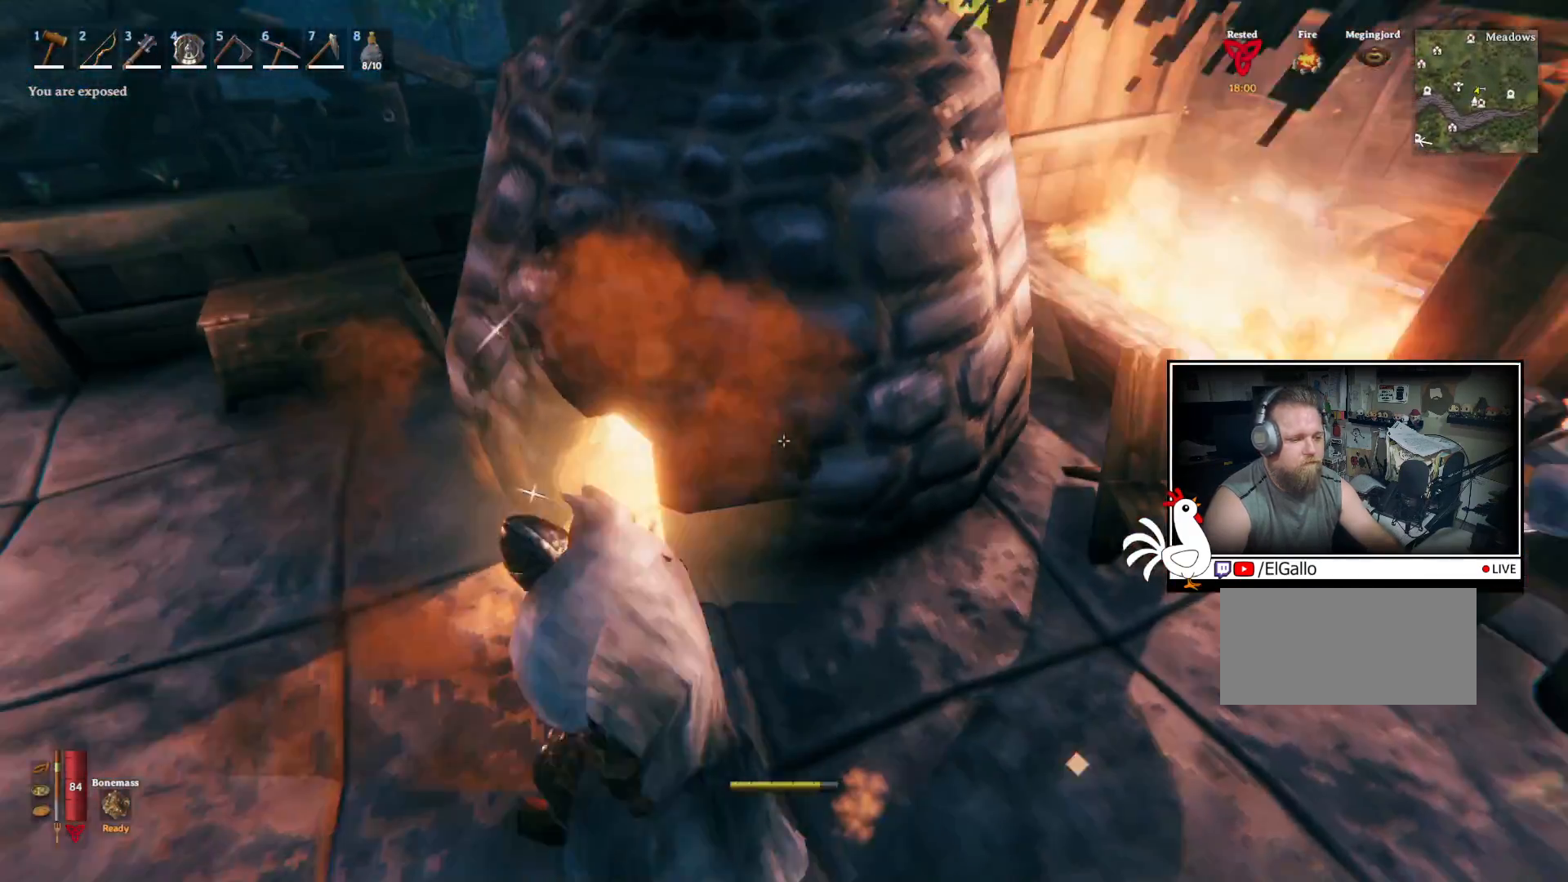
{"keys": ["e"], "mouse": [], "events": [[200, "a", "up"], [434, "e", "down"]]}
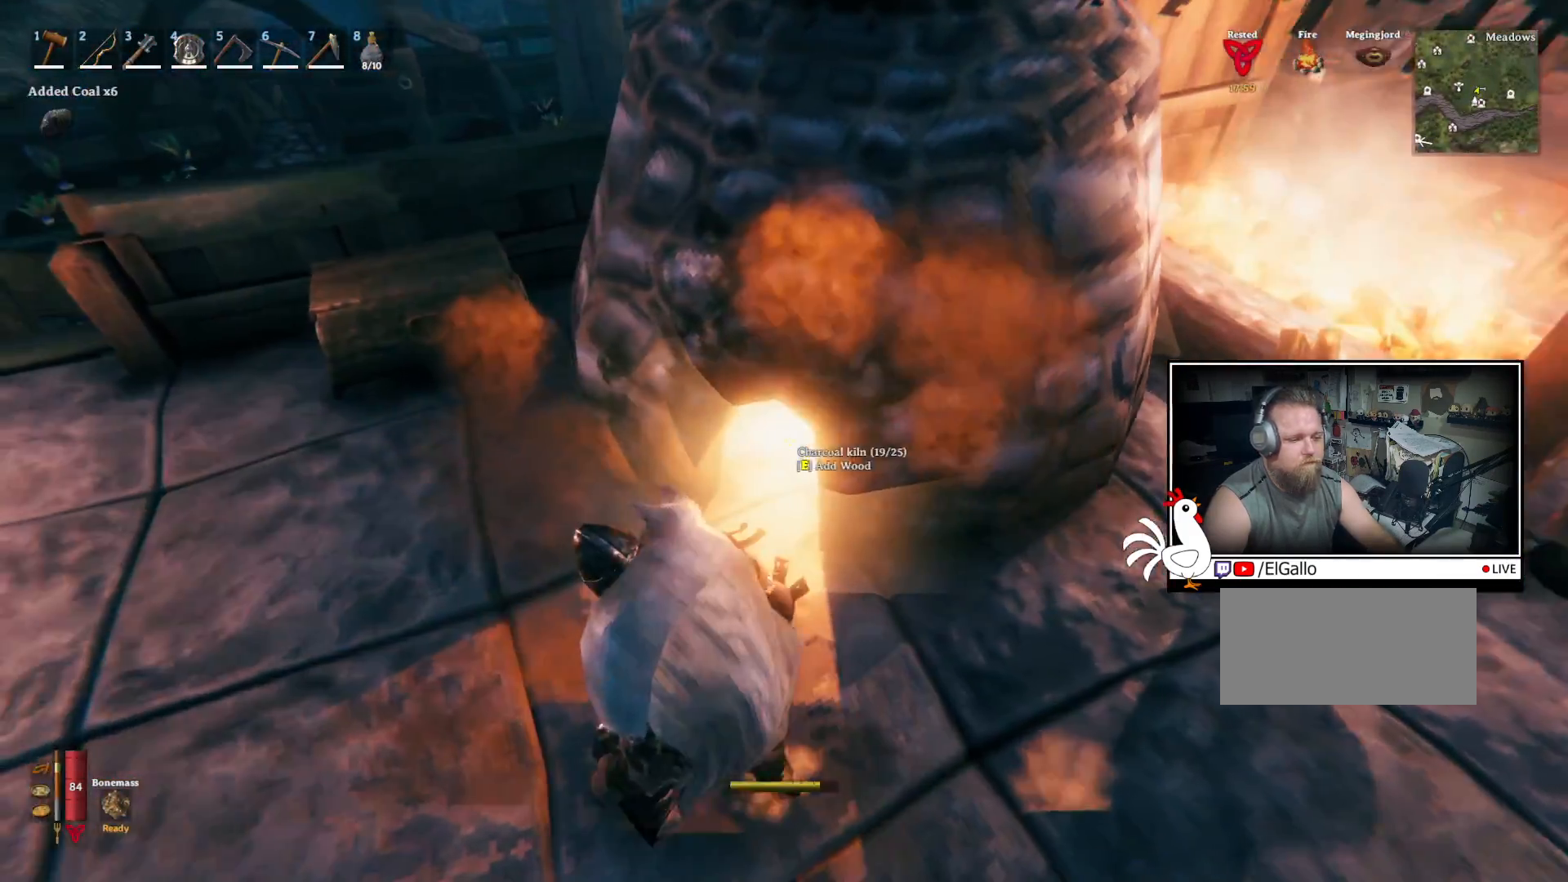
{"keys": [], "mouse": [], "events": [[34, "e", "up"], [100, "e", "down"], [184, "e", "up"], [250, "e", "down"], [350, "e", "up"], [400, "e", "down"], [500, "e", "up"]]}
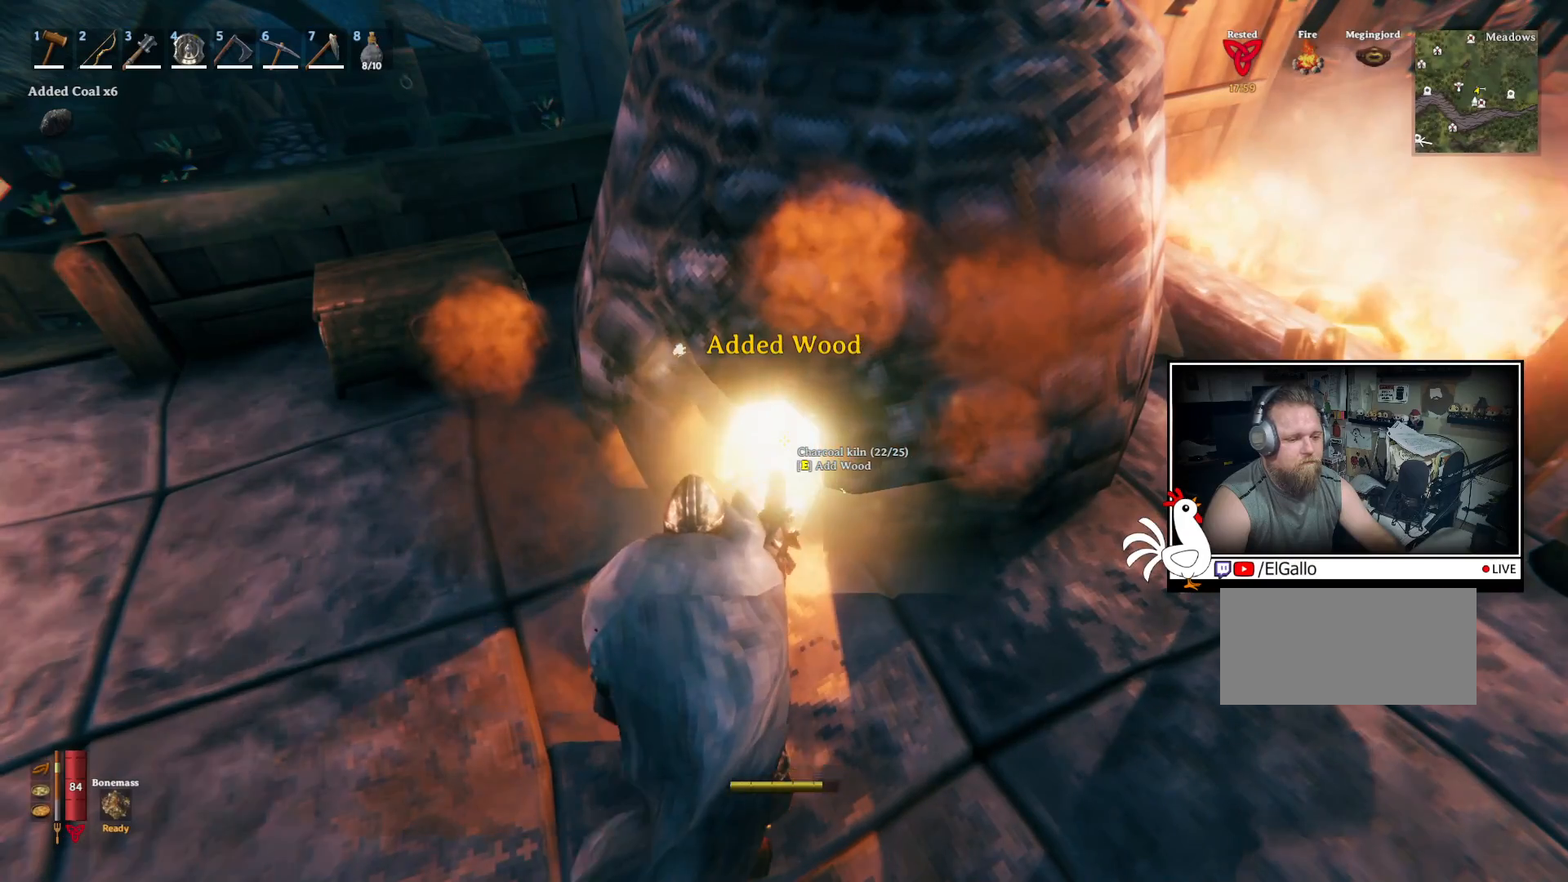
{"keys": [], "mouse": [], "events": [[67, "e", "down"], [150, "e", "up"], [217, "e", "down"], [317, "e", "up"], [384, "e", "down"], [467, "e", "up"]]}
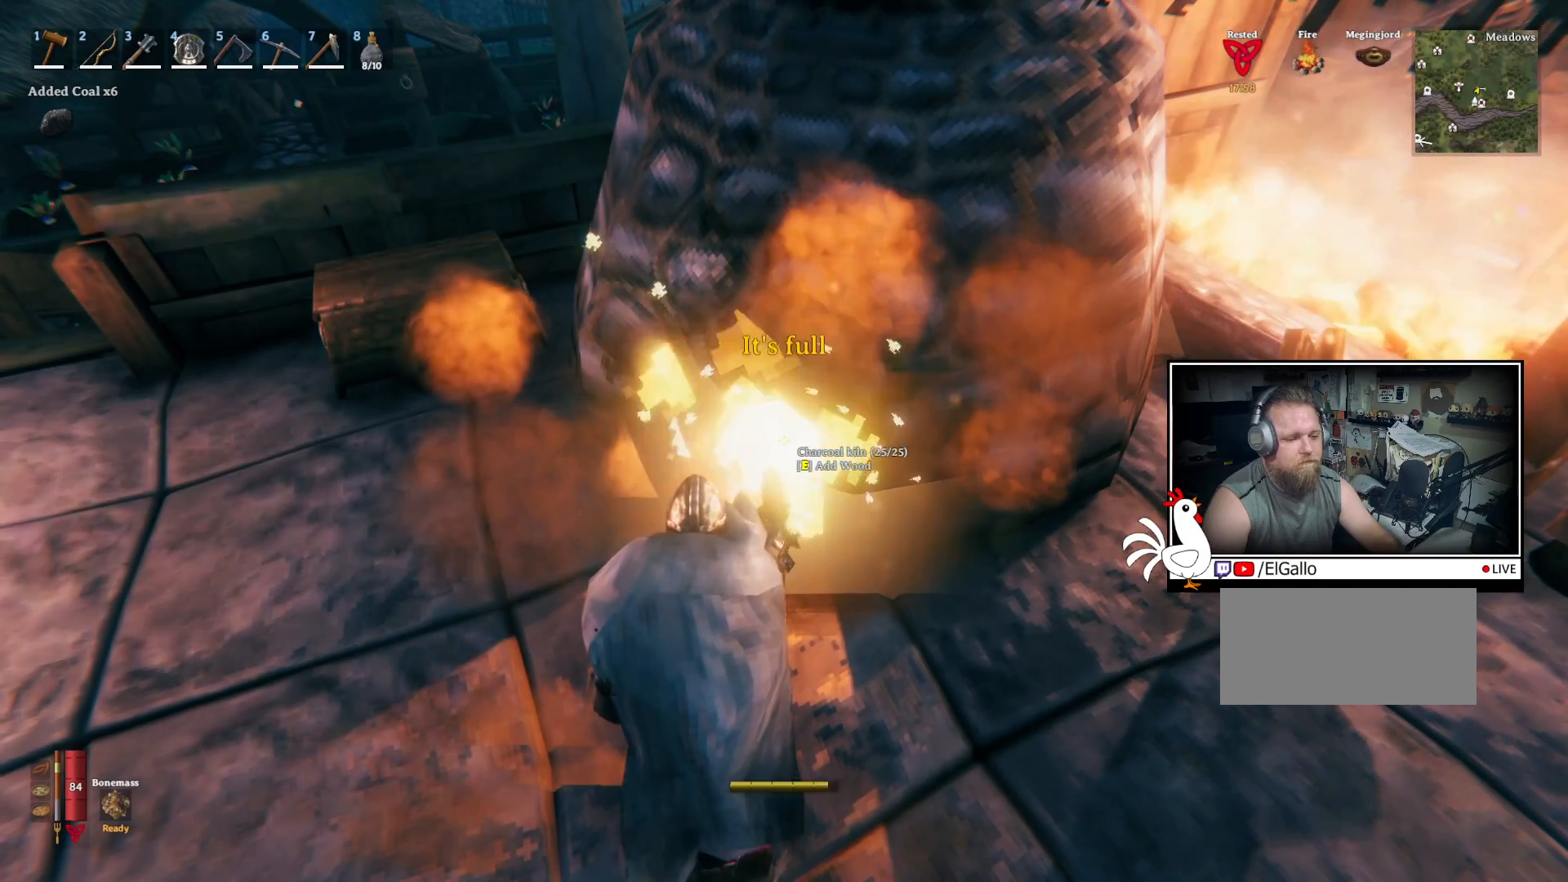
{"keys": ["shift", "w"], "mouse": [], "events": [[67, "e", "down"], [167, "e", "up"], [317, "w", "down"], [500, "shift", "down"]]}
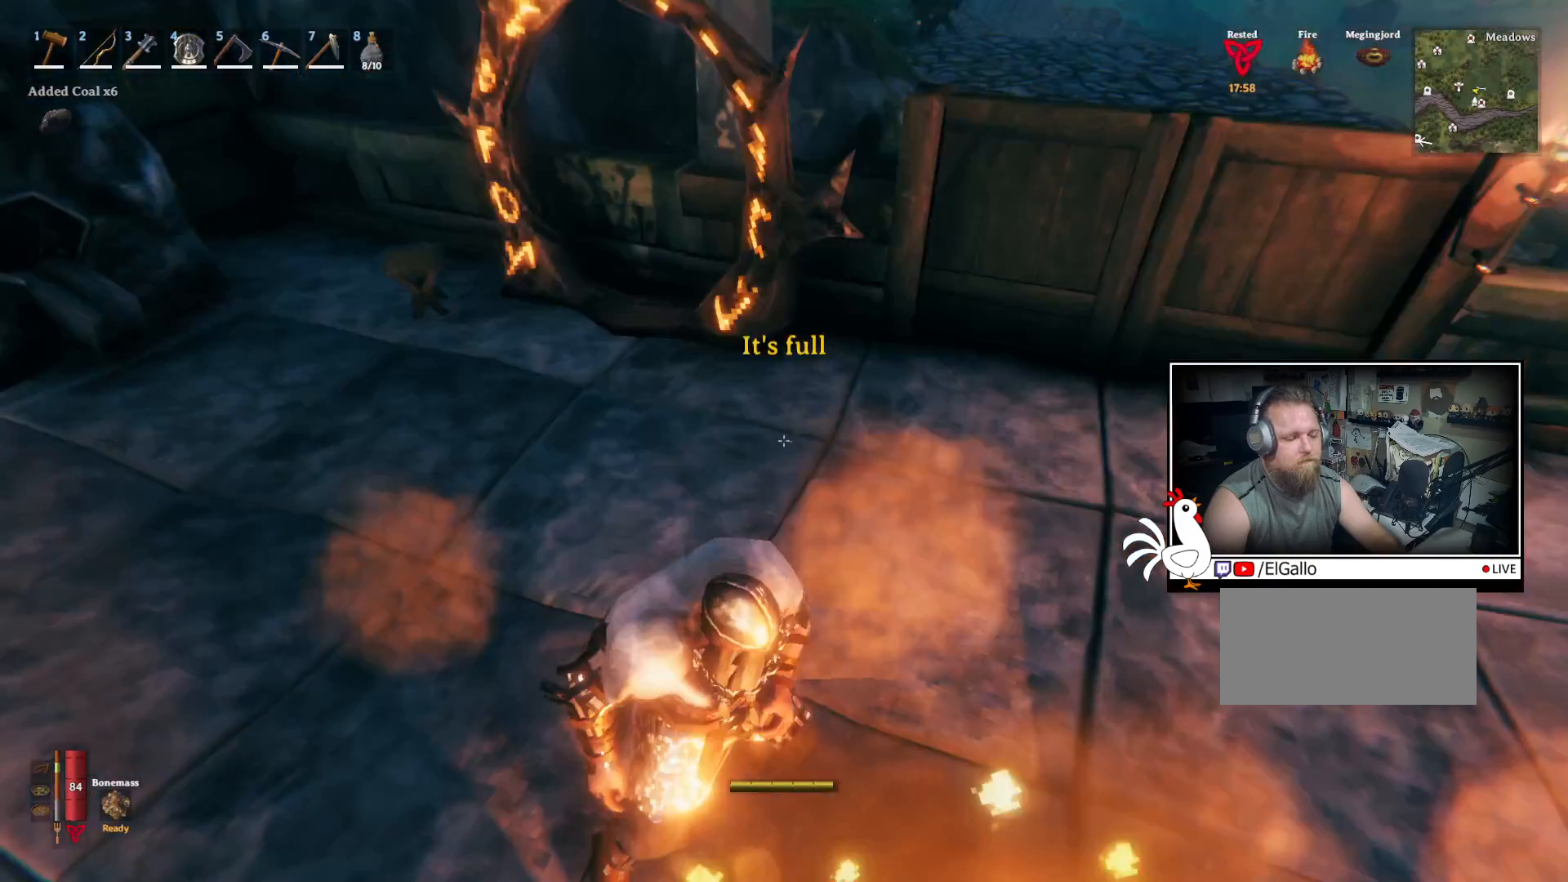
{"keys": ["shift", "w"], "mouse": []}
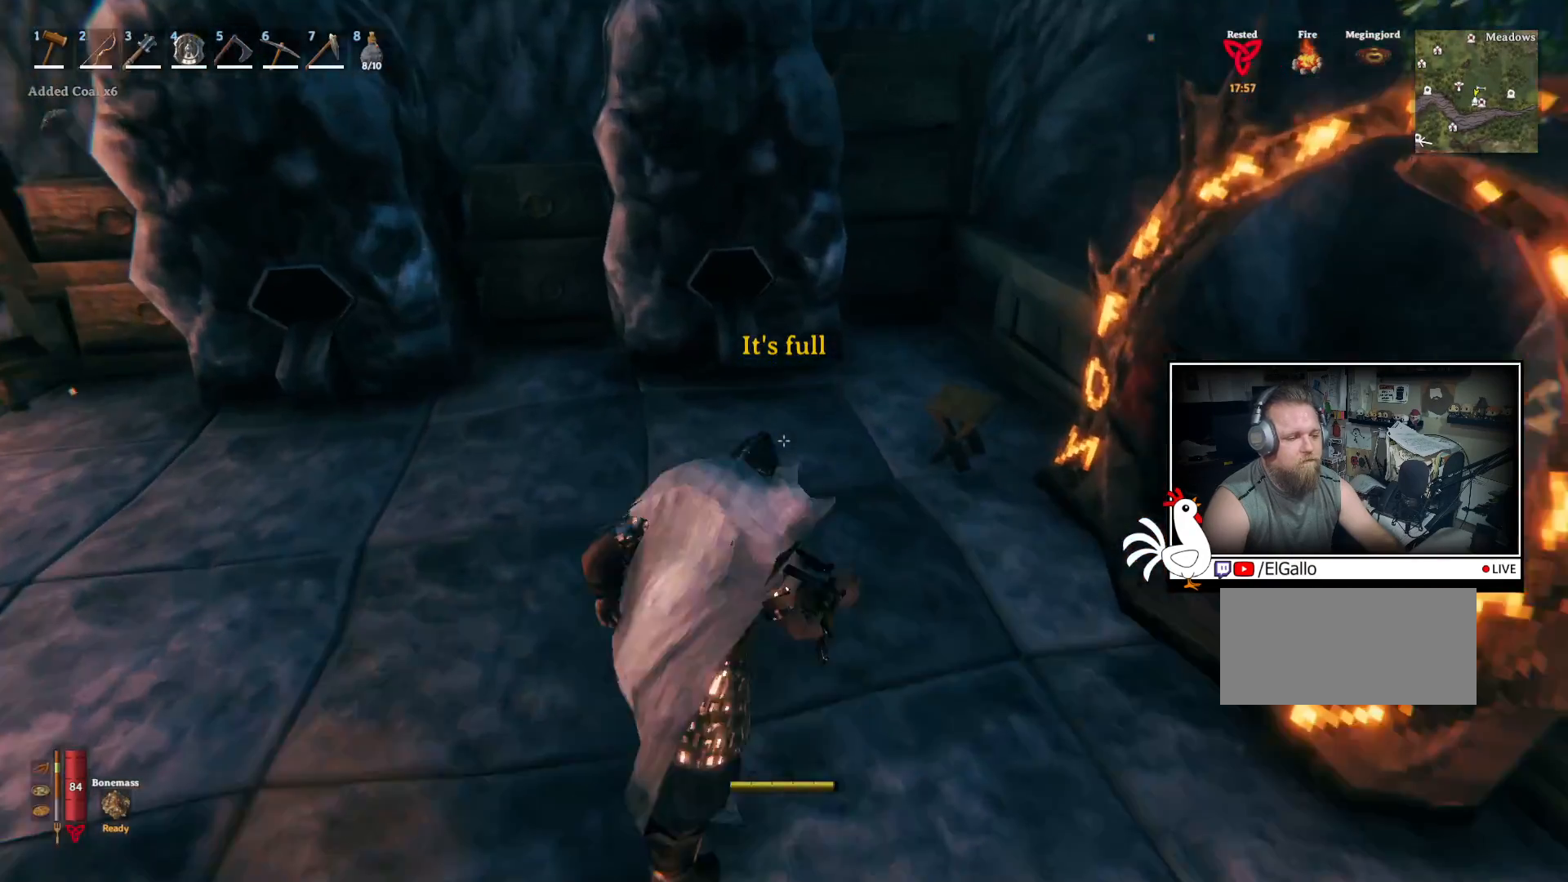
{"keys": ["shift", "w"], "mouse": [], "events": [[50, "d", "down"], [300, "d", "up"]]}
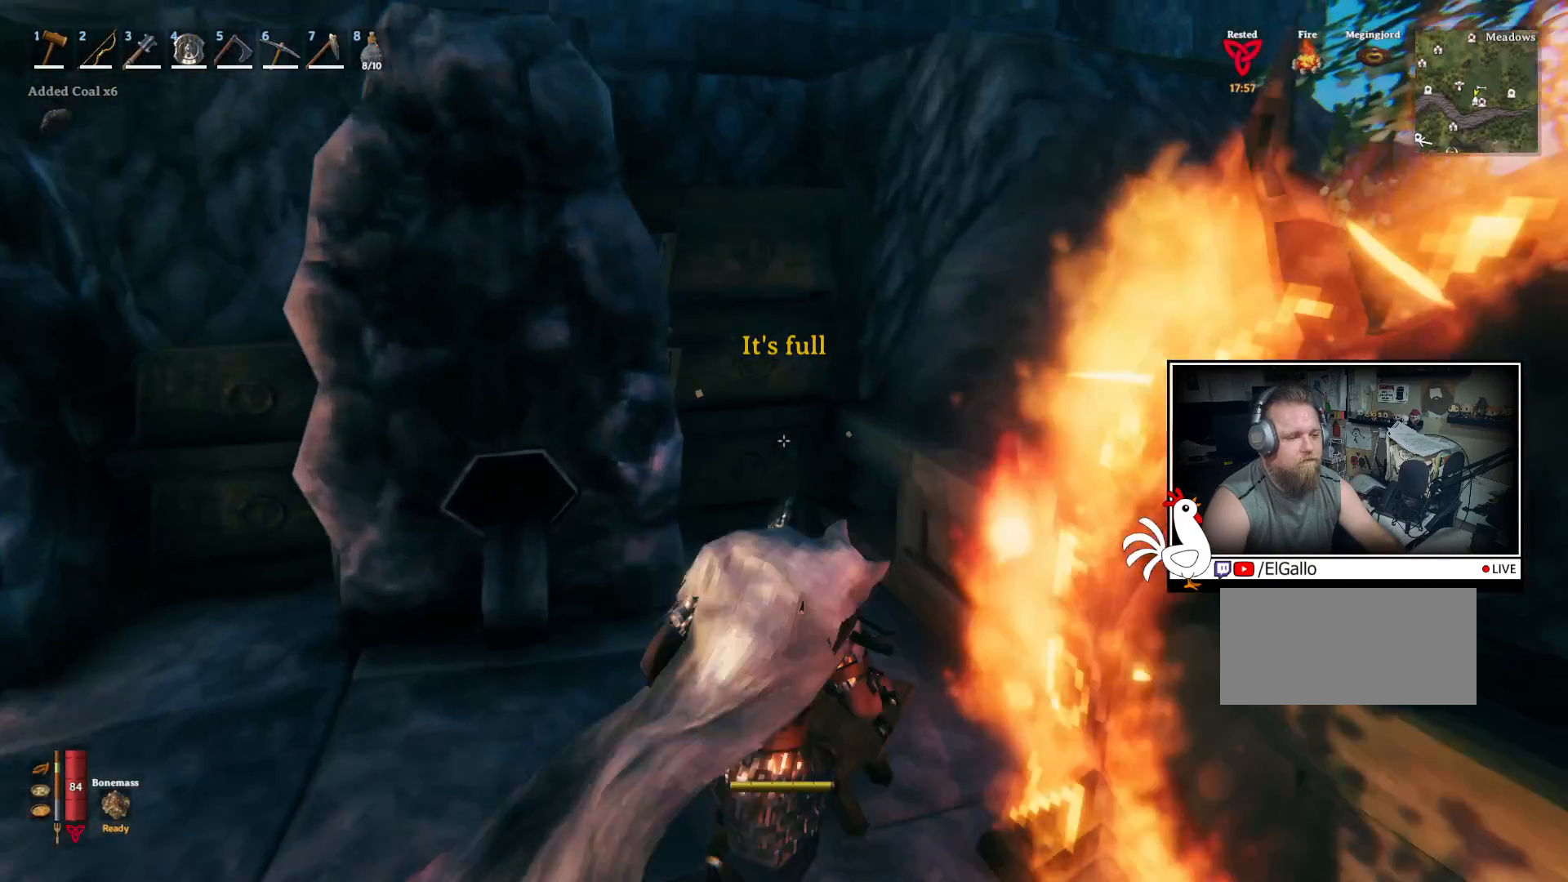
{"keys": ["shift", "w"], "mouse": [], "events": [[350, "w", "up"], [467, "w", "down"]]}
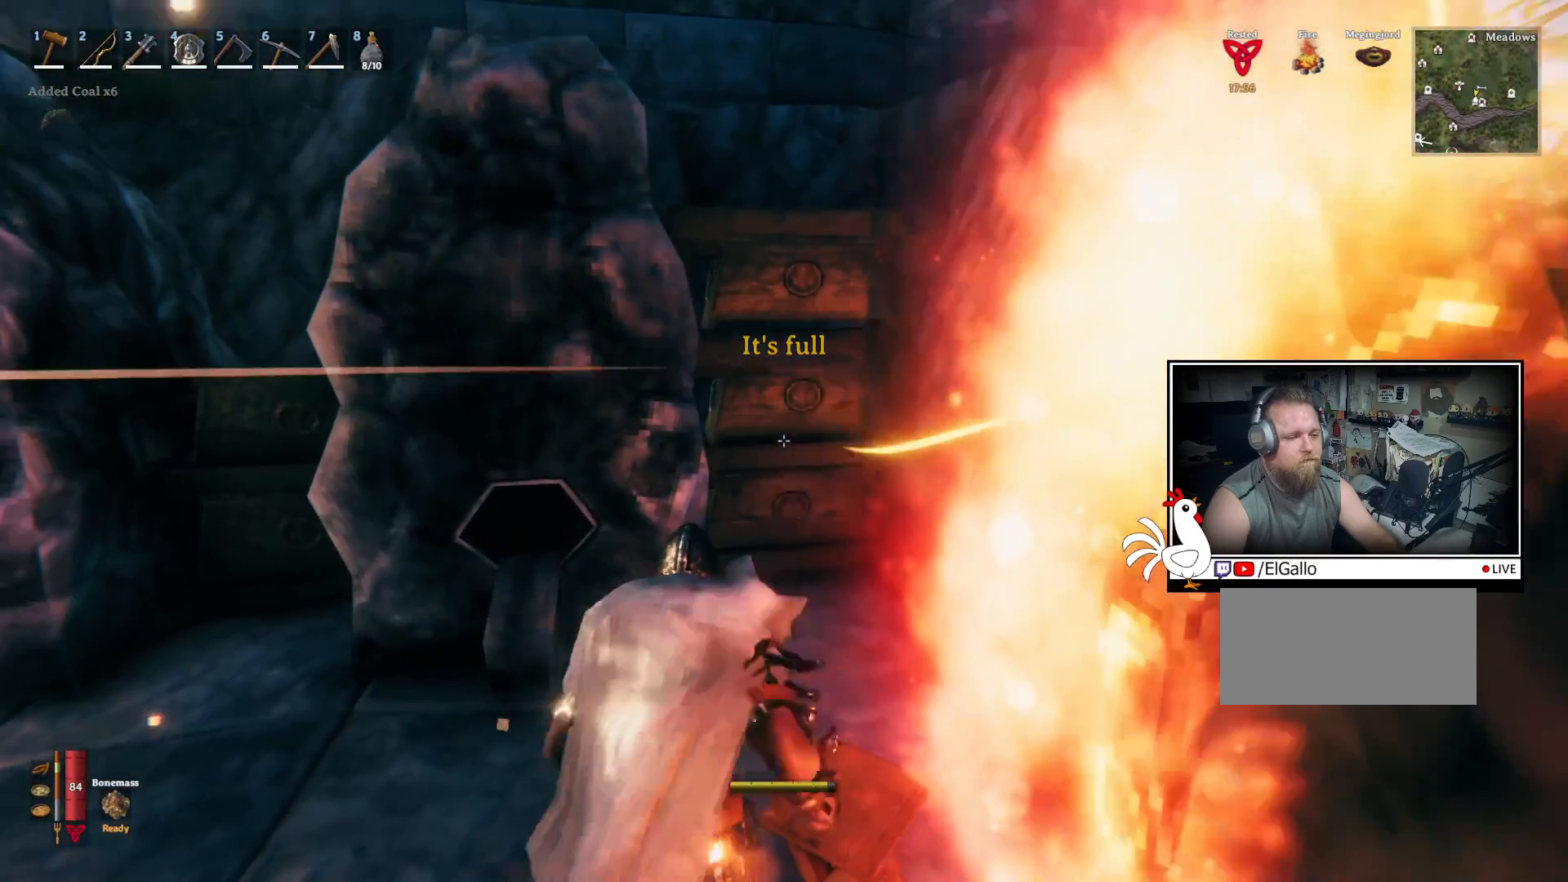
{"keys": ["shift", "w"], "mouse": [], "events": [[50, "shift", "up"], [84, "shift", "down"]]}
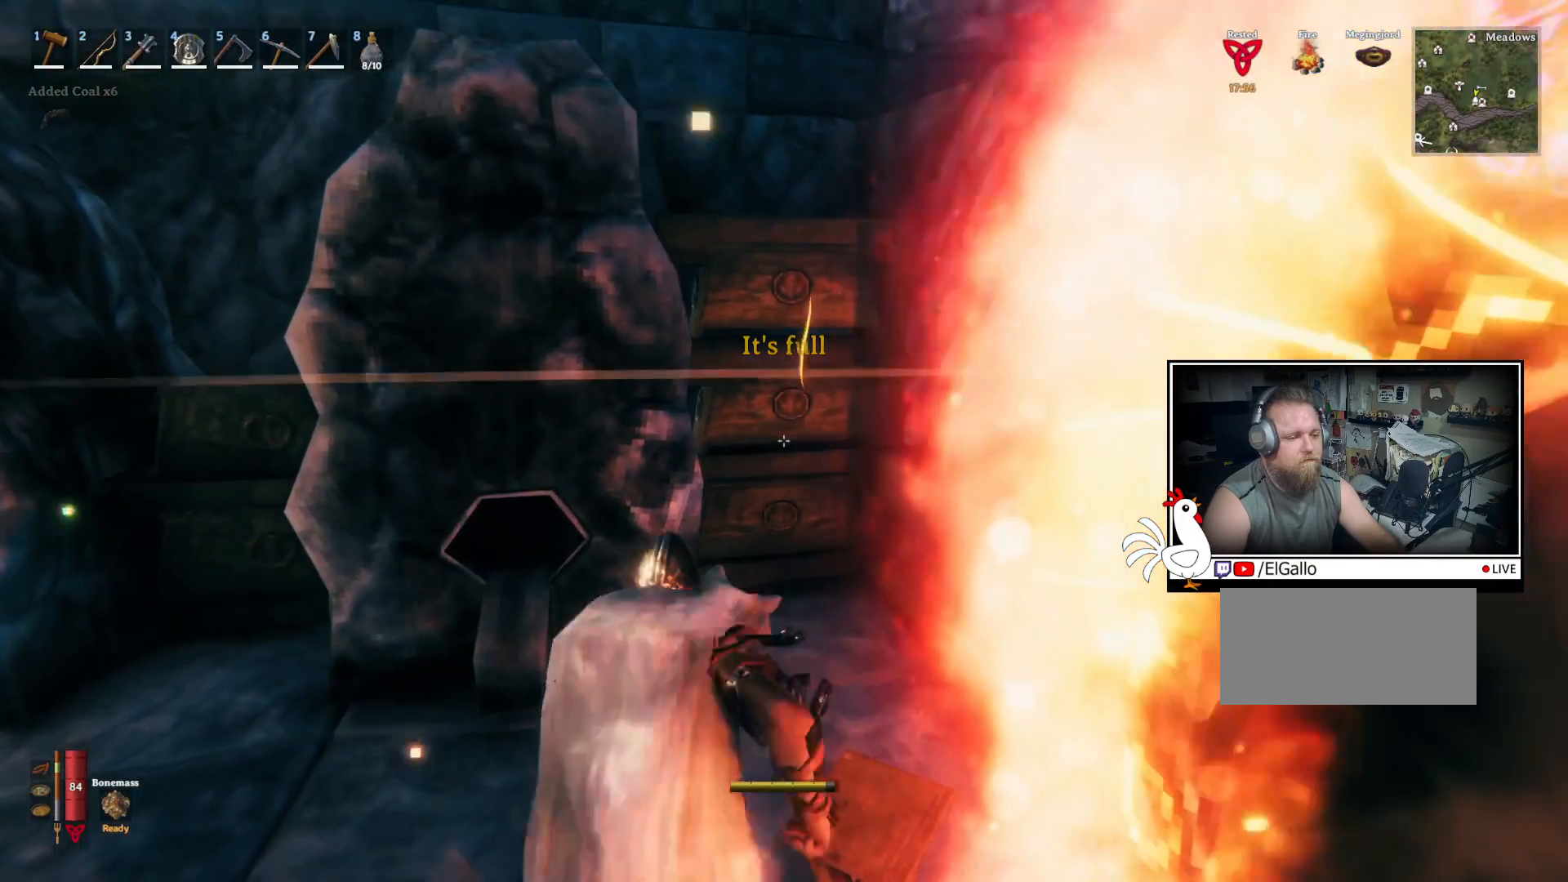
{"keys": [], "mouse": []}
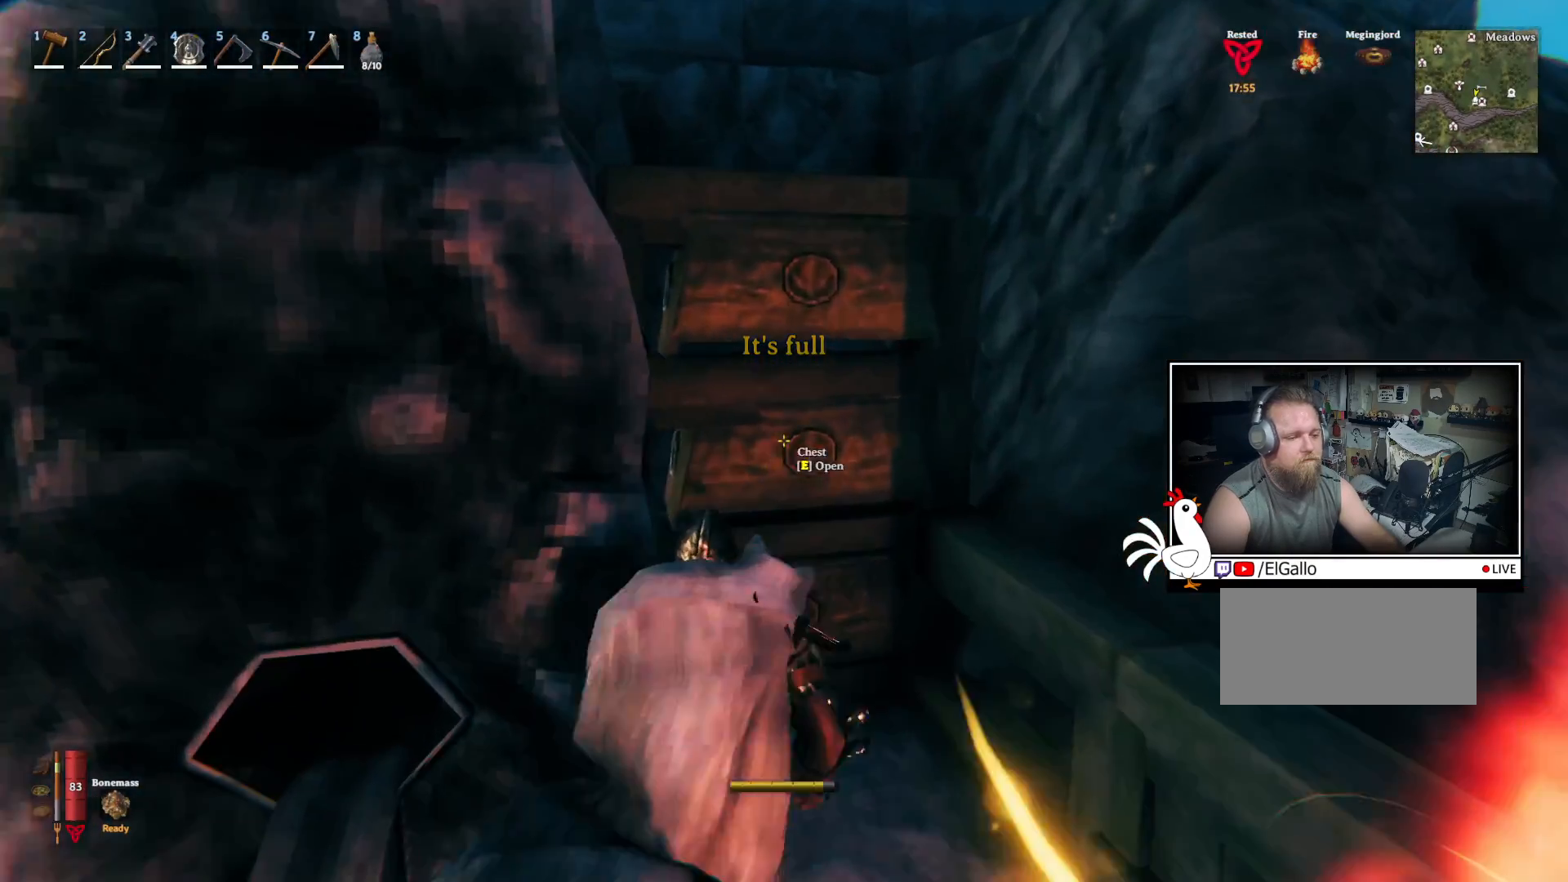
{"keys": [], "mouse": [], "events": [[167, "e", "down"], [250, "e", "up"]]}
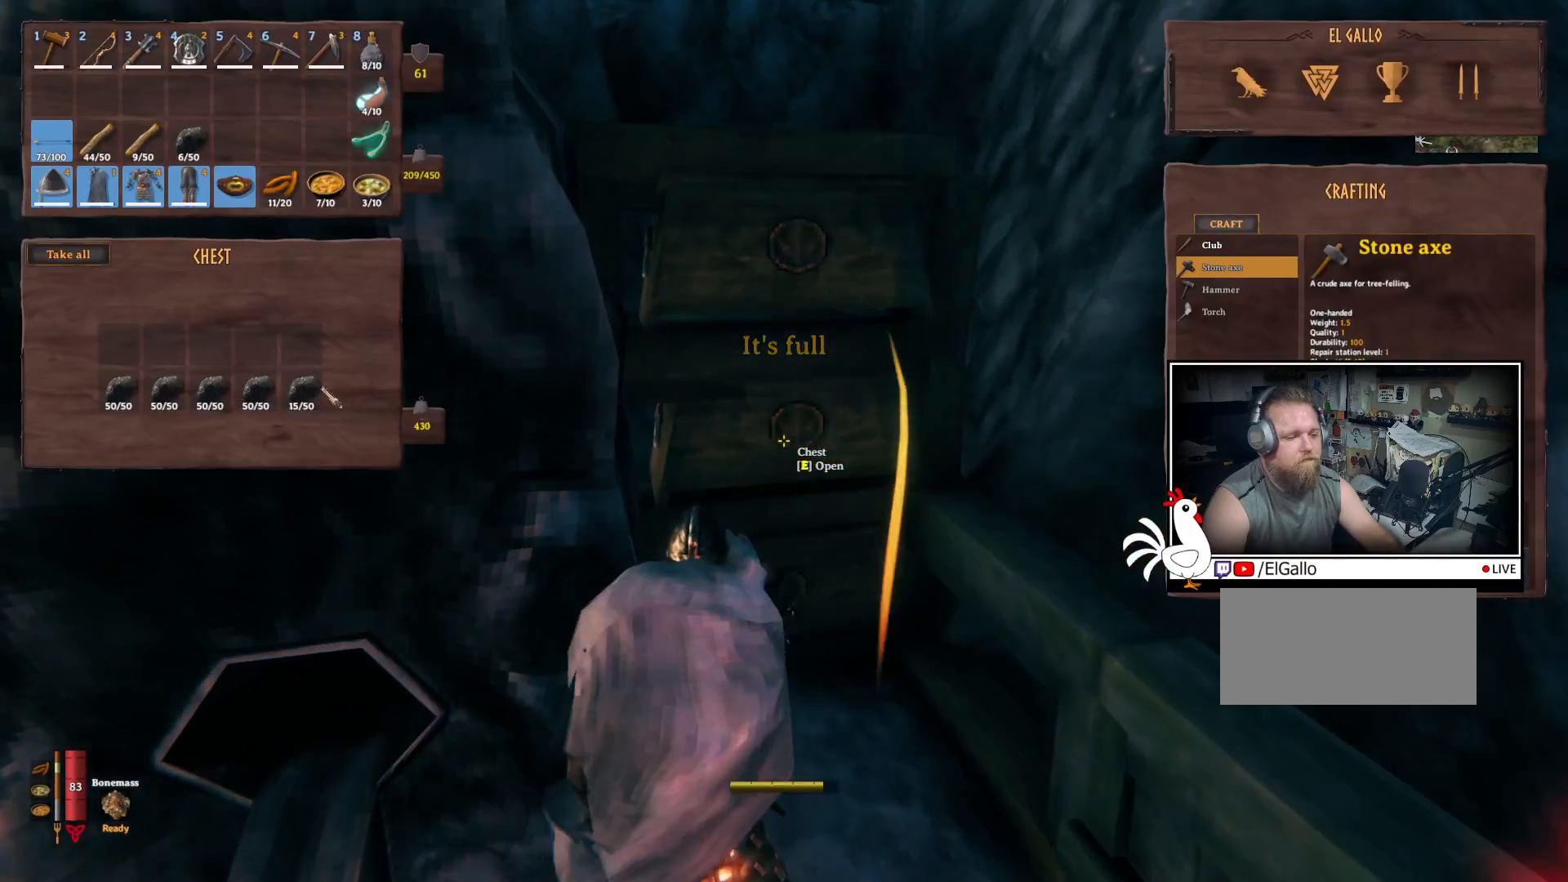
{"keys": ["ctrl"], "mouse": [], "events": [[134, "ctrl", "down"]]}
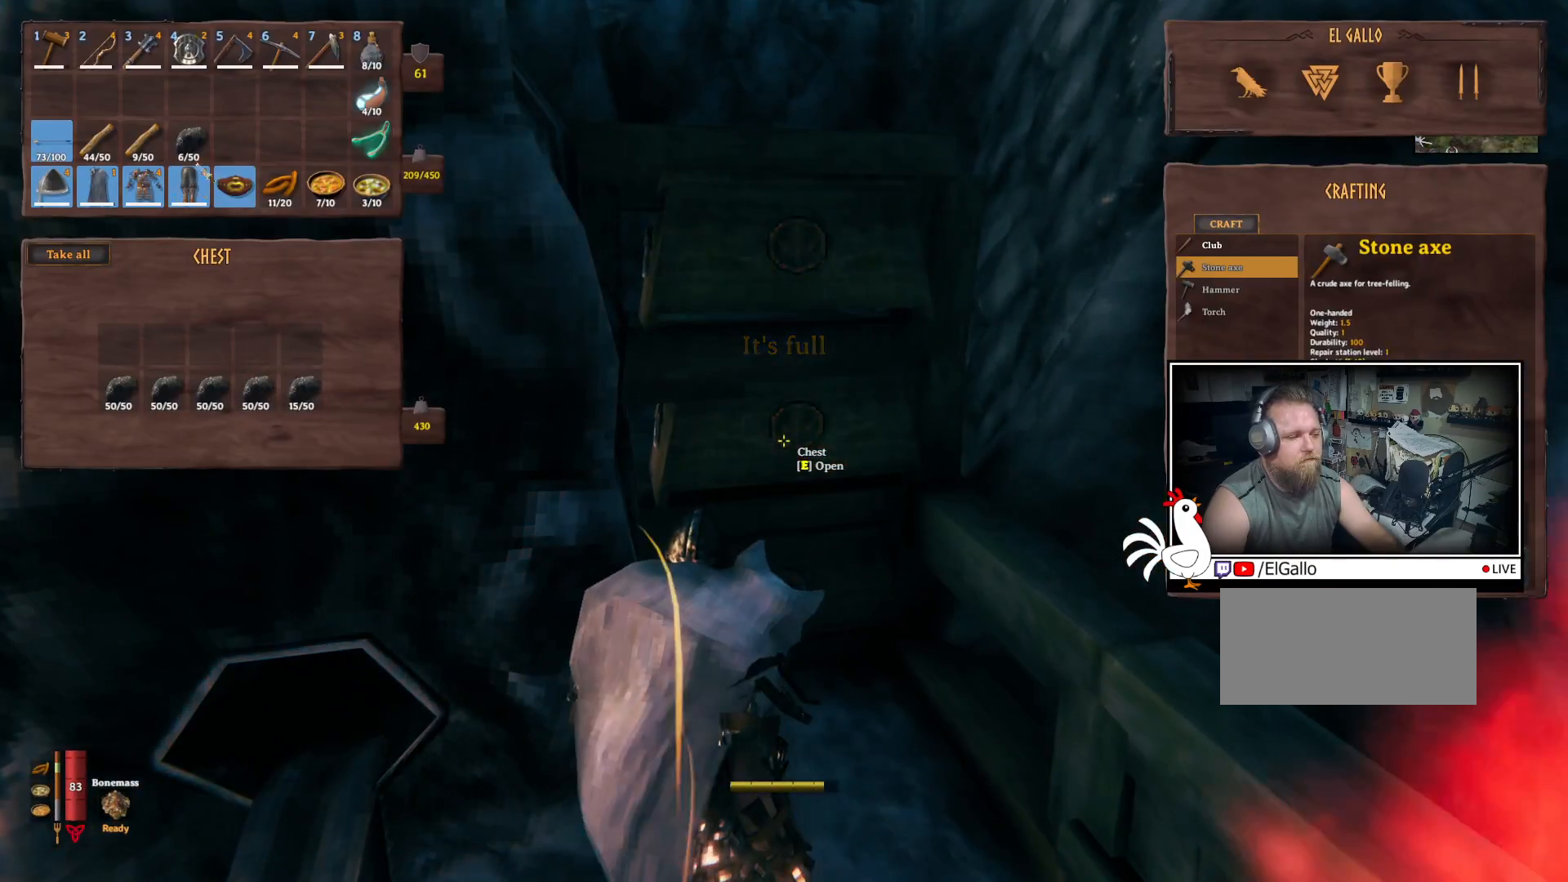
{"keys": [], "mouse": [], "events": [[150, "mouse_left", "down"], [234, "mouse_left", "up"], [317, "ctrl", "up"]]}
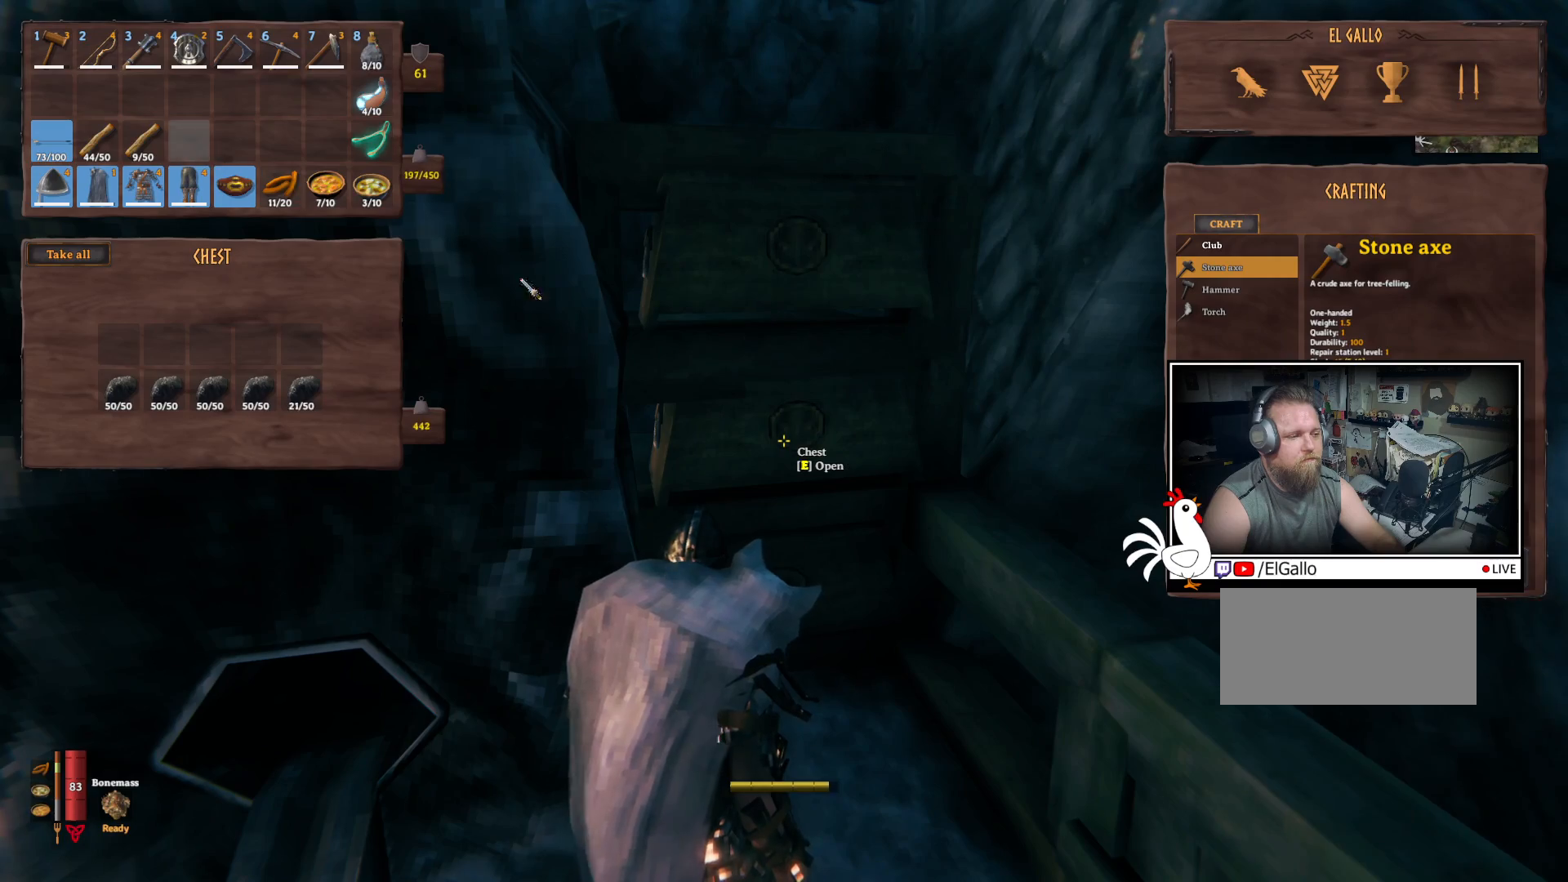
{"keys": ["d"], "mouse": [], "events": [[267, "space", "down"], [317, "space", "up"], [367, "d", "down"]]}
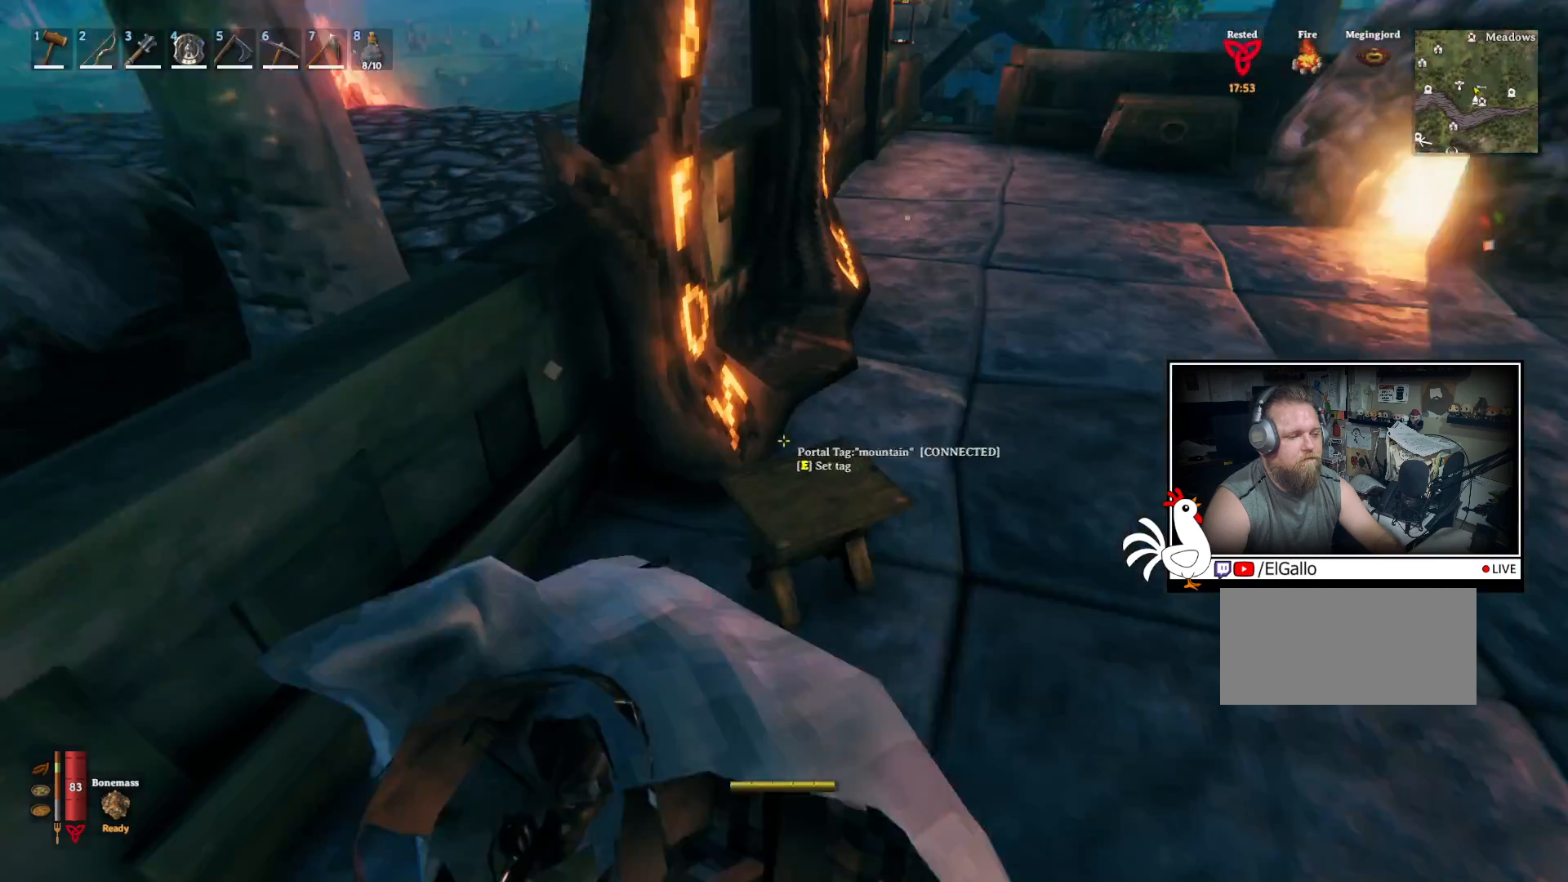
{"keys": ["d", "shift", "w"], "mouse": [], "events": [[67, "w", "down"], [284, "shift", "down"]]}
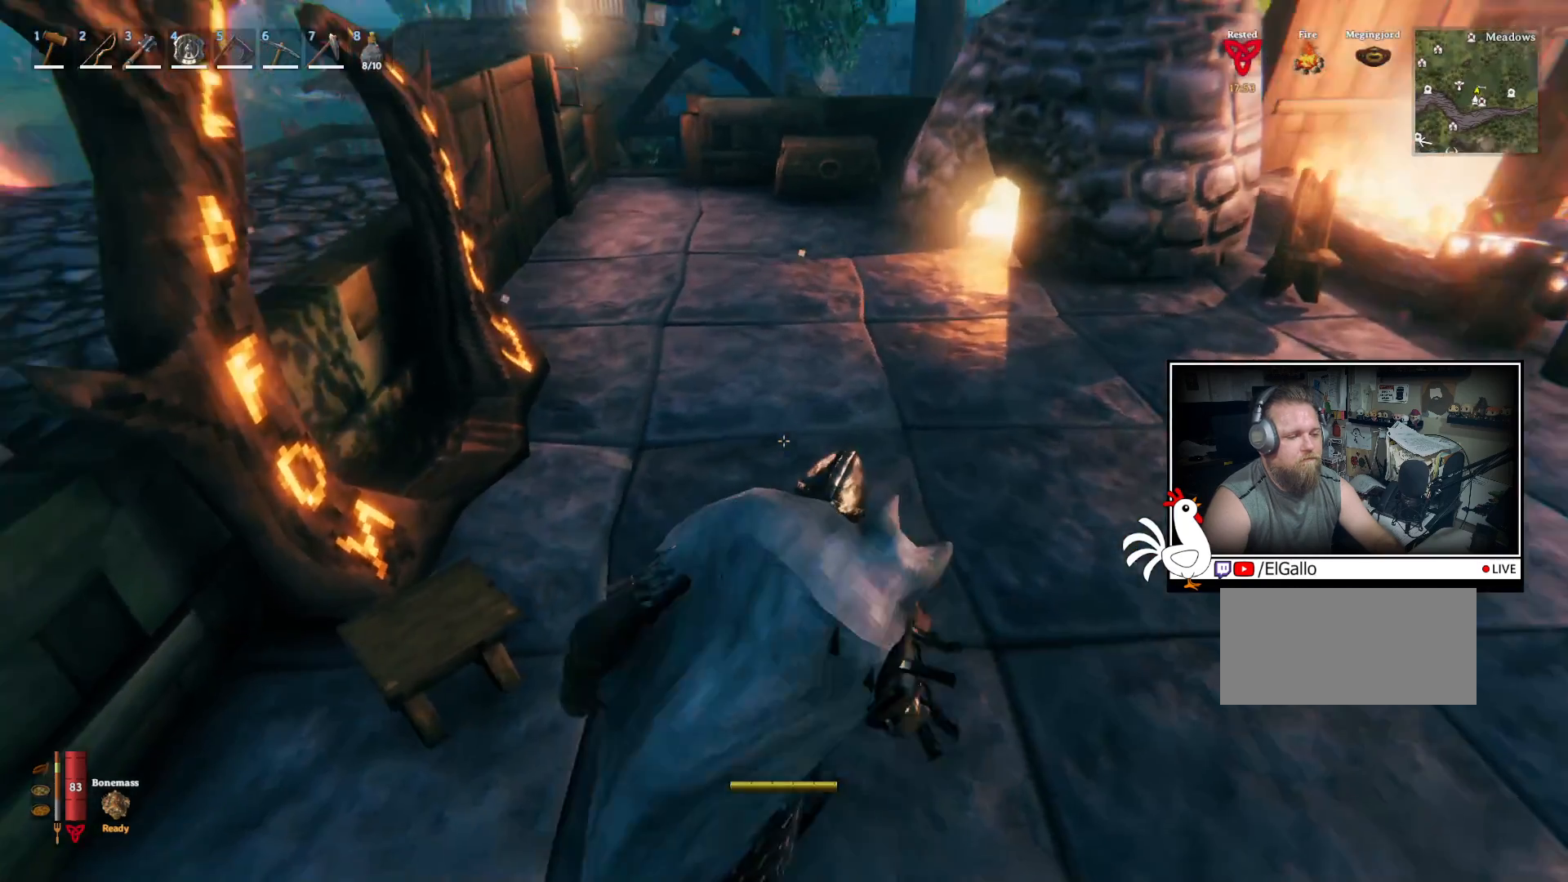
{"keys": ["shift", "w"], "mouse": [], "events": [[34, "d", "up"]]}
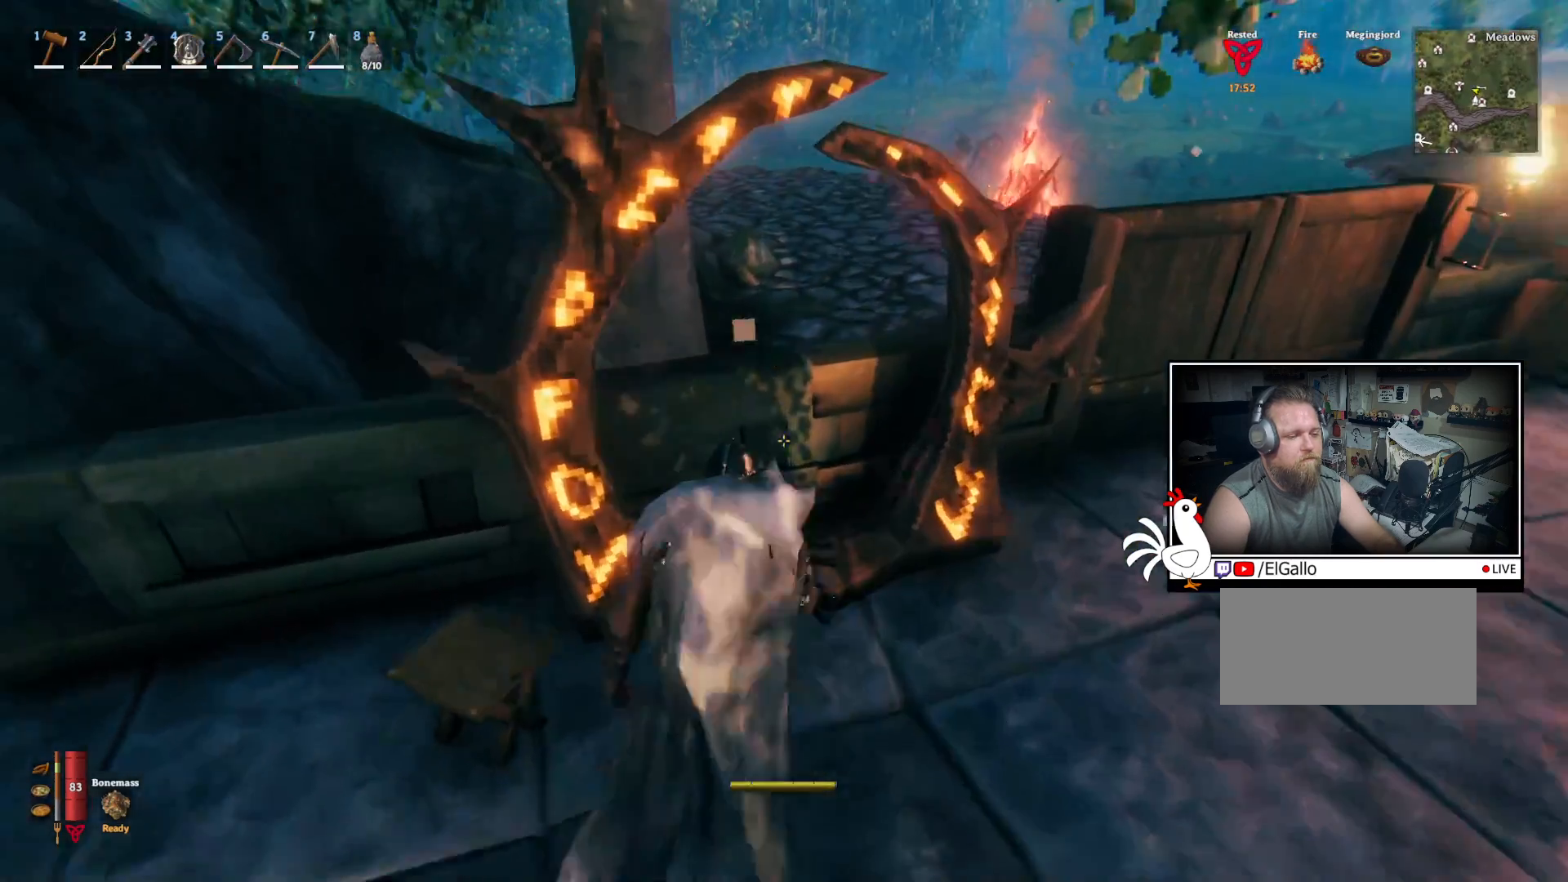
{"keys": [], "mouse": [], "events": [[234, "shift", "up"], [250, "w", "up"]]}